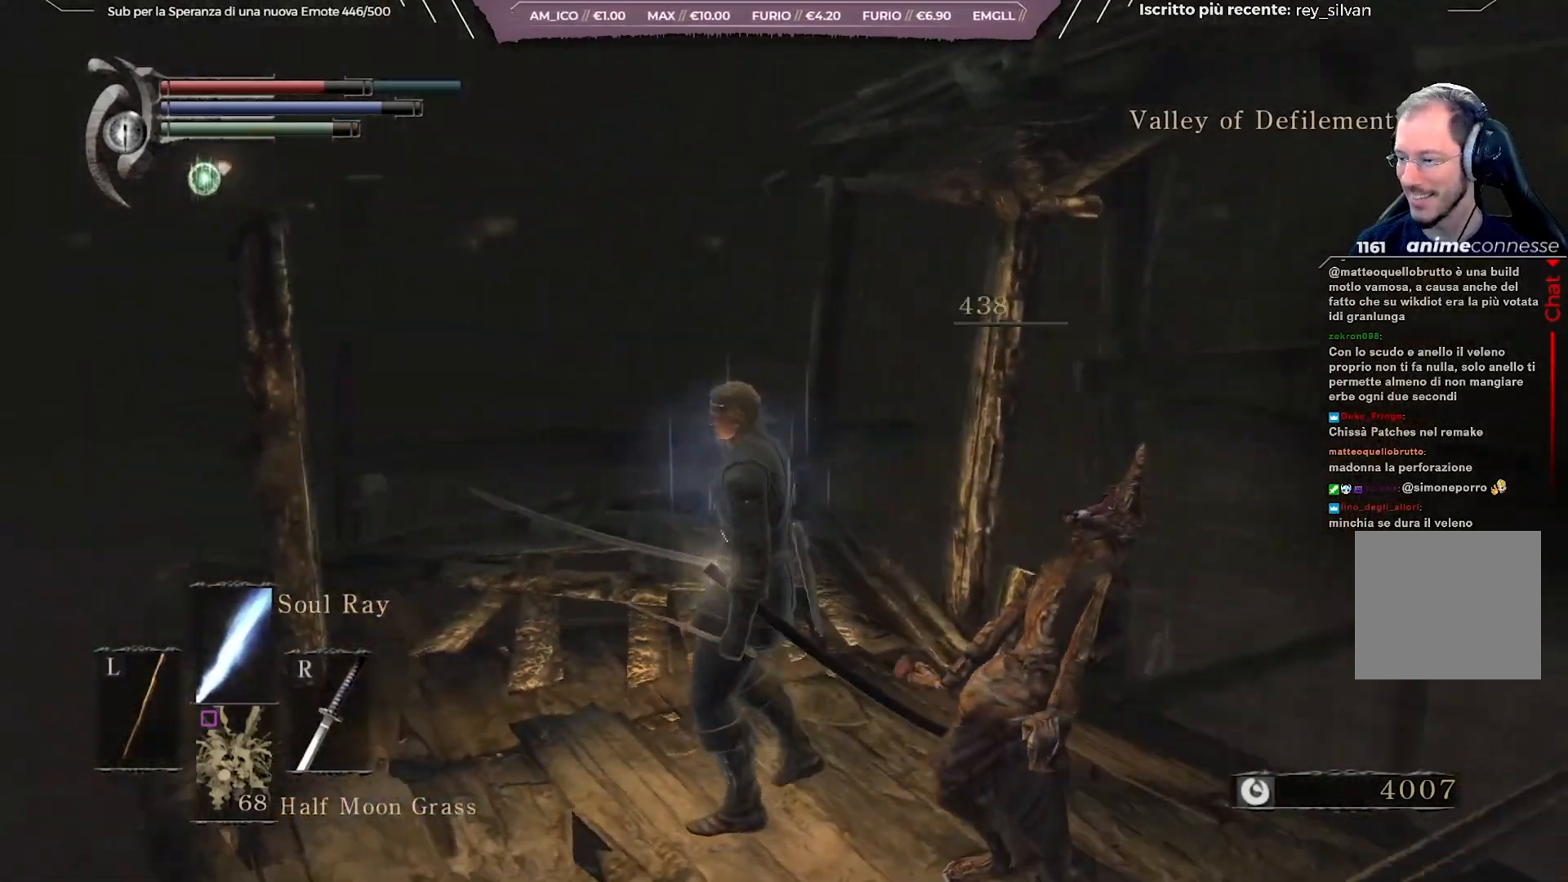
Gameplay with a controller (Xbox layout); each line is a JSON object with the inputs held at the frame after it. "events" lists button and stick changes between this image and that frame as [ms after this image, input, new state], when the widget could be followed in between.
{"buttons": [], "left_stick": "center", "right_stick": "center", "events": [[367, "right_stick", "center"]]}
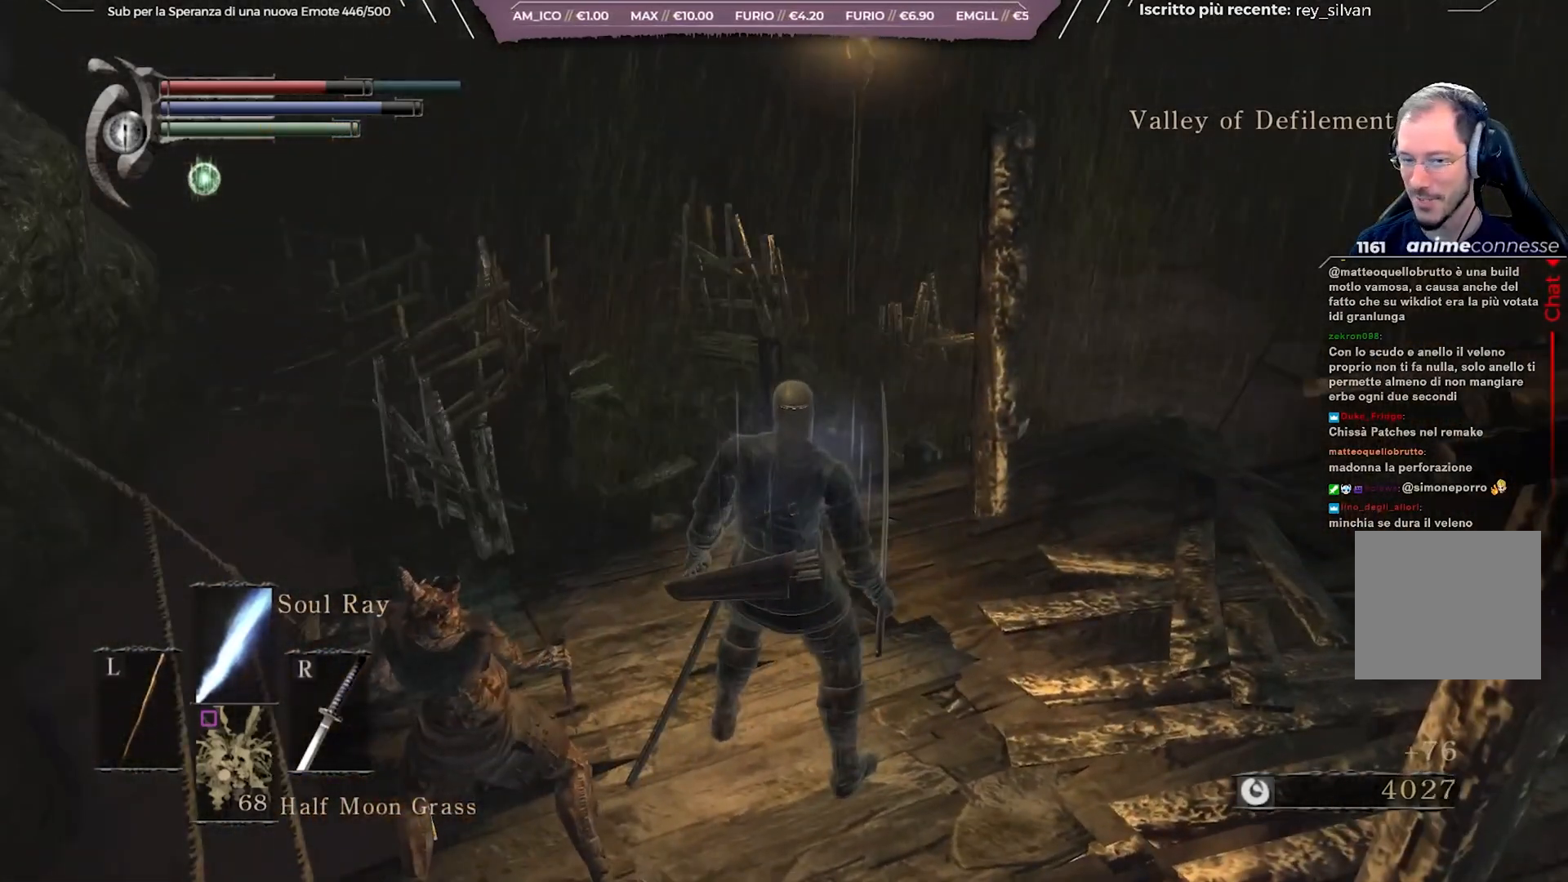
{"buttons": [], "left_stick": "up", "right_stick": "center", "events": [[50, "right_stick", "down"], [117, "left_stick", "up"], [233, "right_stick", "center"]]}
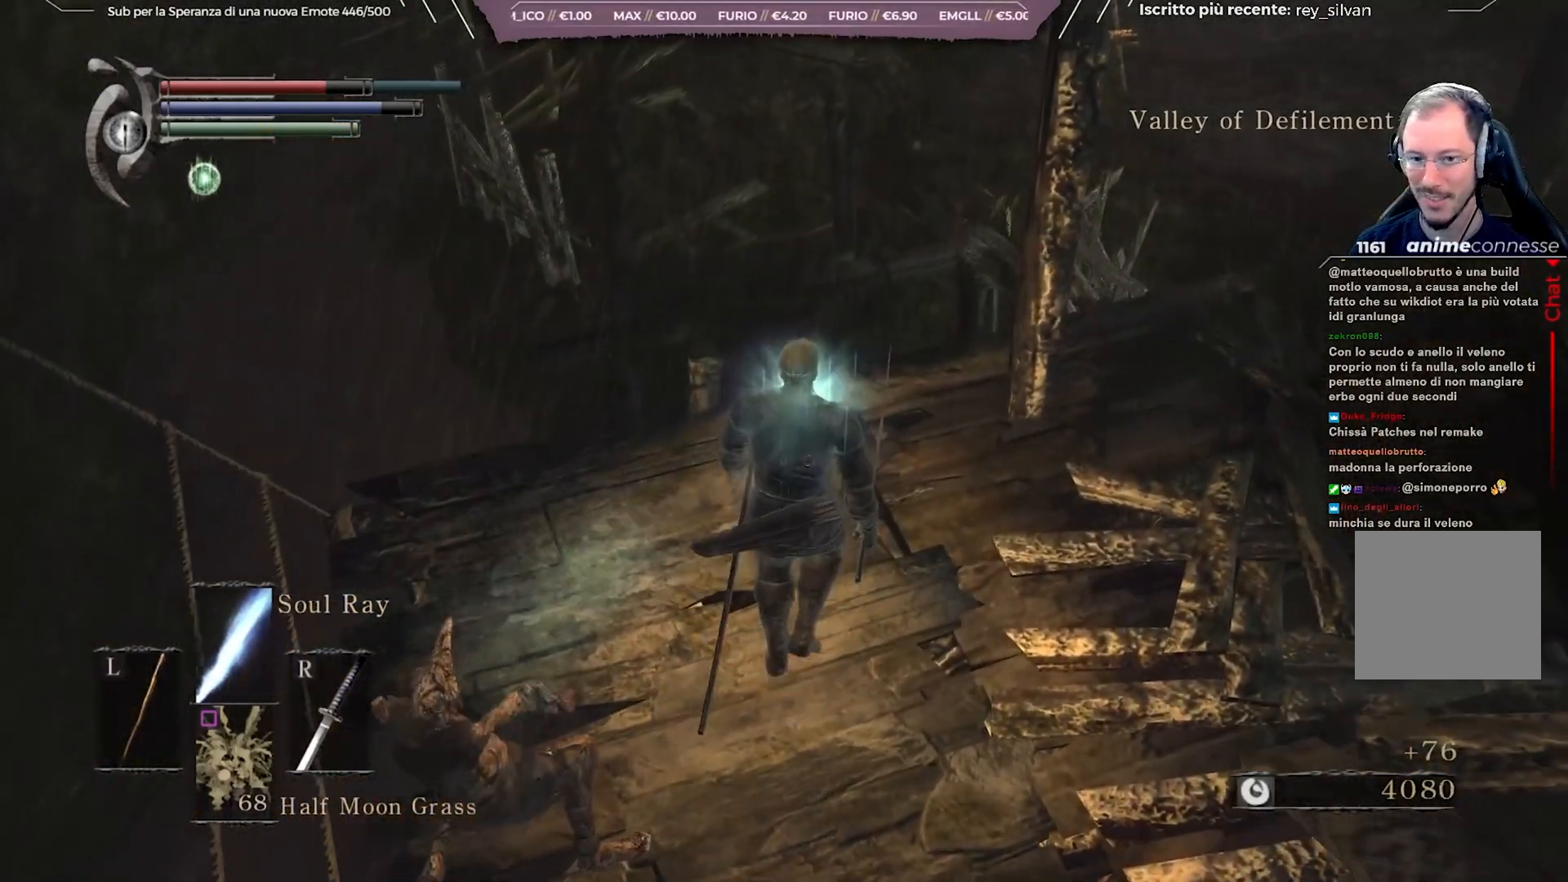
{"buttons": [], "left_stick": "up", "right_stick": "center", "events": [[283, "right_stick", "down"], [500, "right_stick", "center"]]}
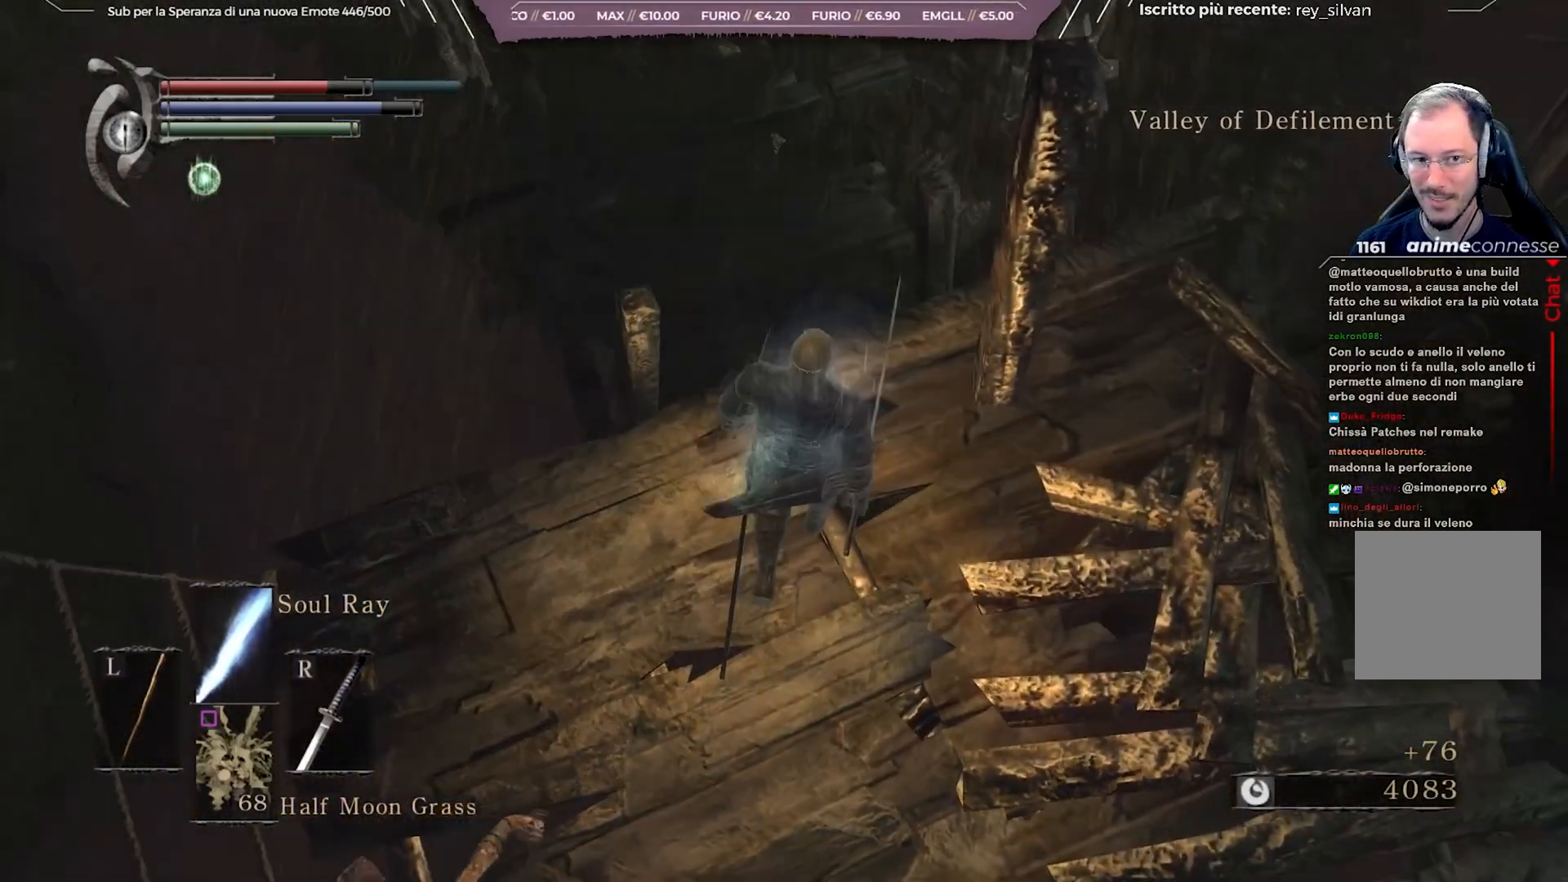
{"buttons": [], "left_stick": "up", "right_stick": "center", "events": []}
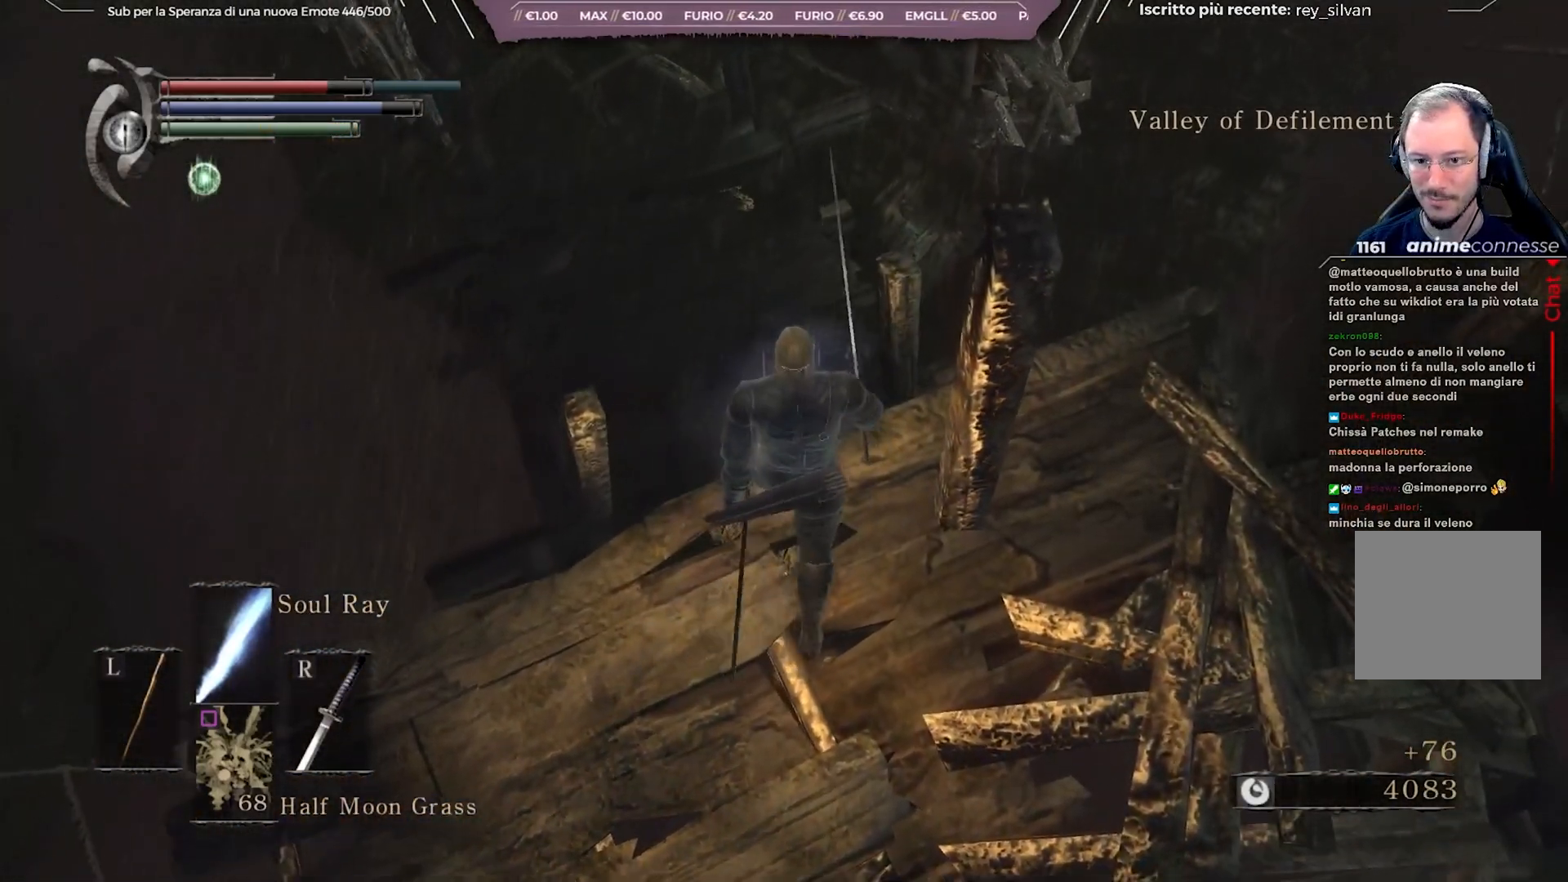
{"buttons": [], "left_stick": "up", "right_stick": "center", "events": []}
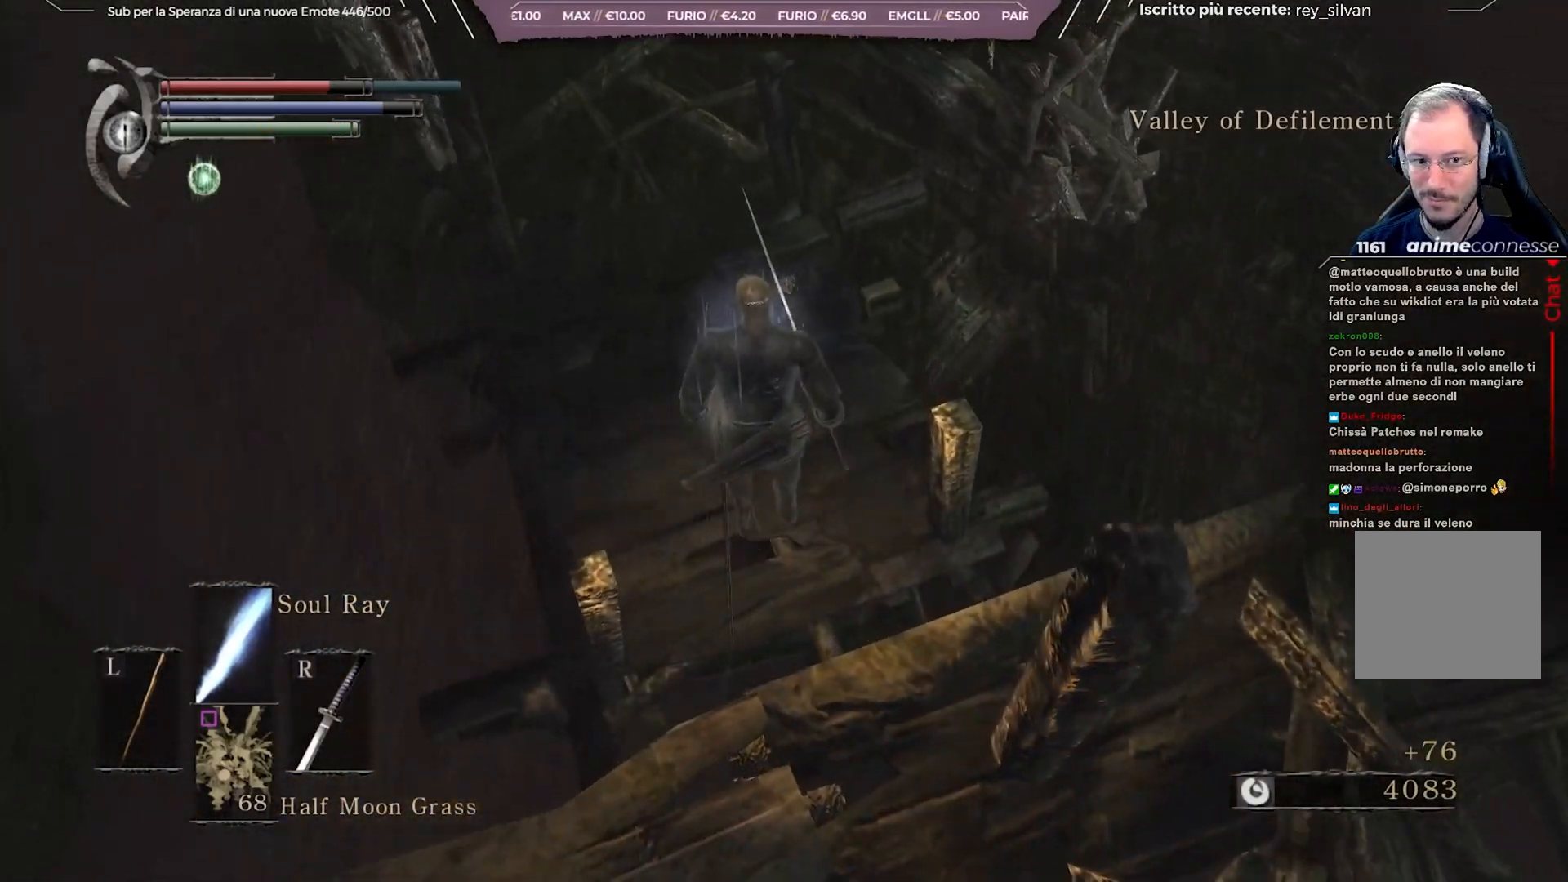
{"buttons": [], "left_stick": "center", "right_stick": "center", "events": [[100, "left_stick", "center"]]}
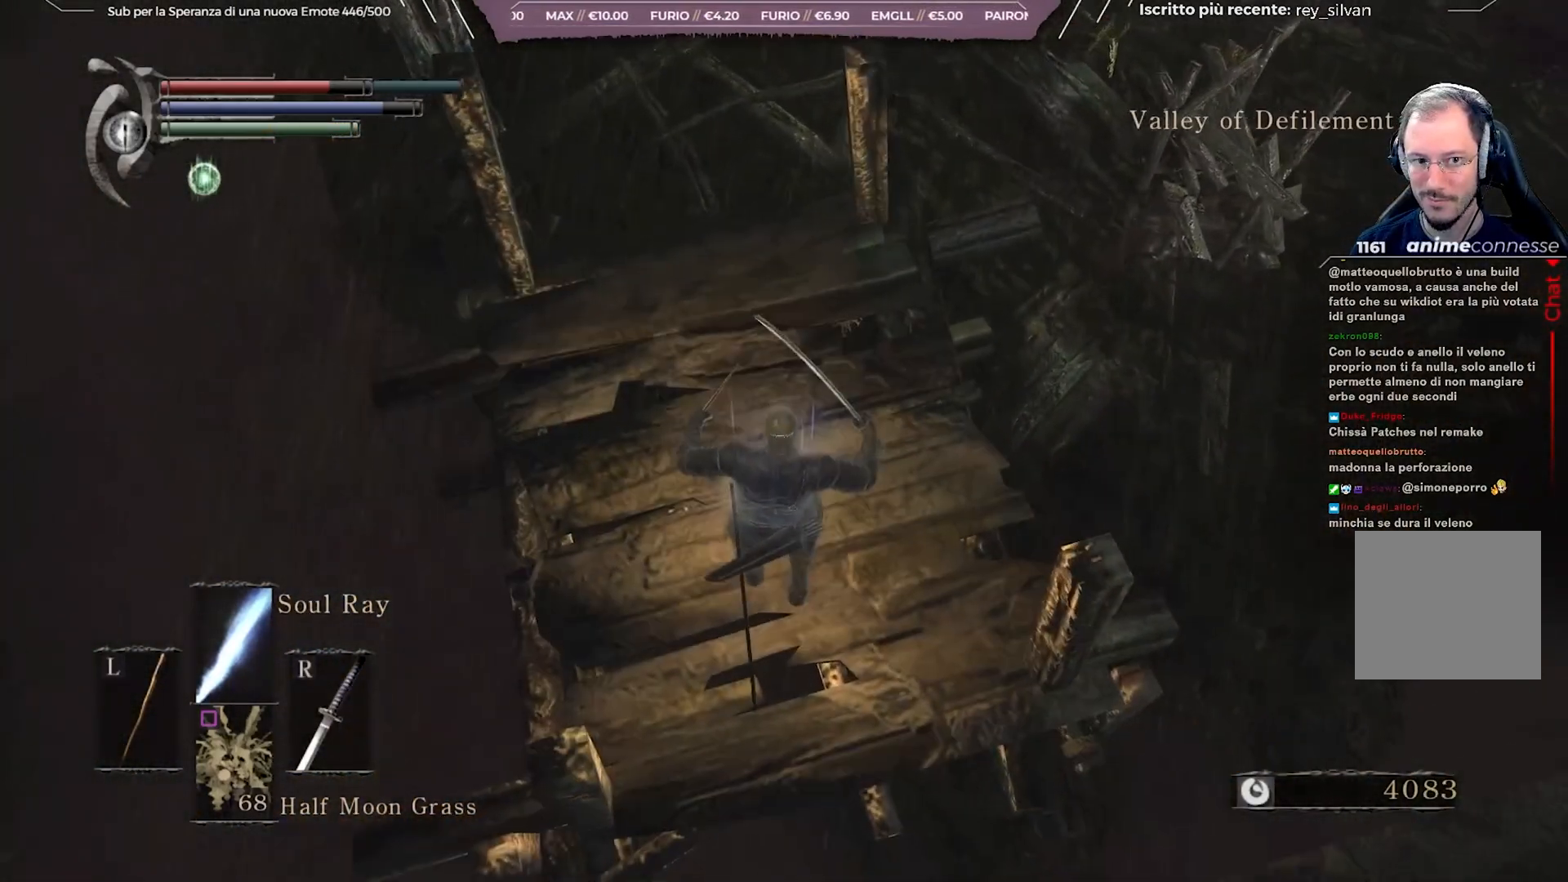
{"buttons": [], "left_stick": "up", "right_stick": "center", "events": [[333, "left_stick", "up"]]}
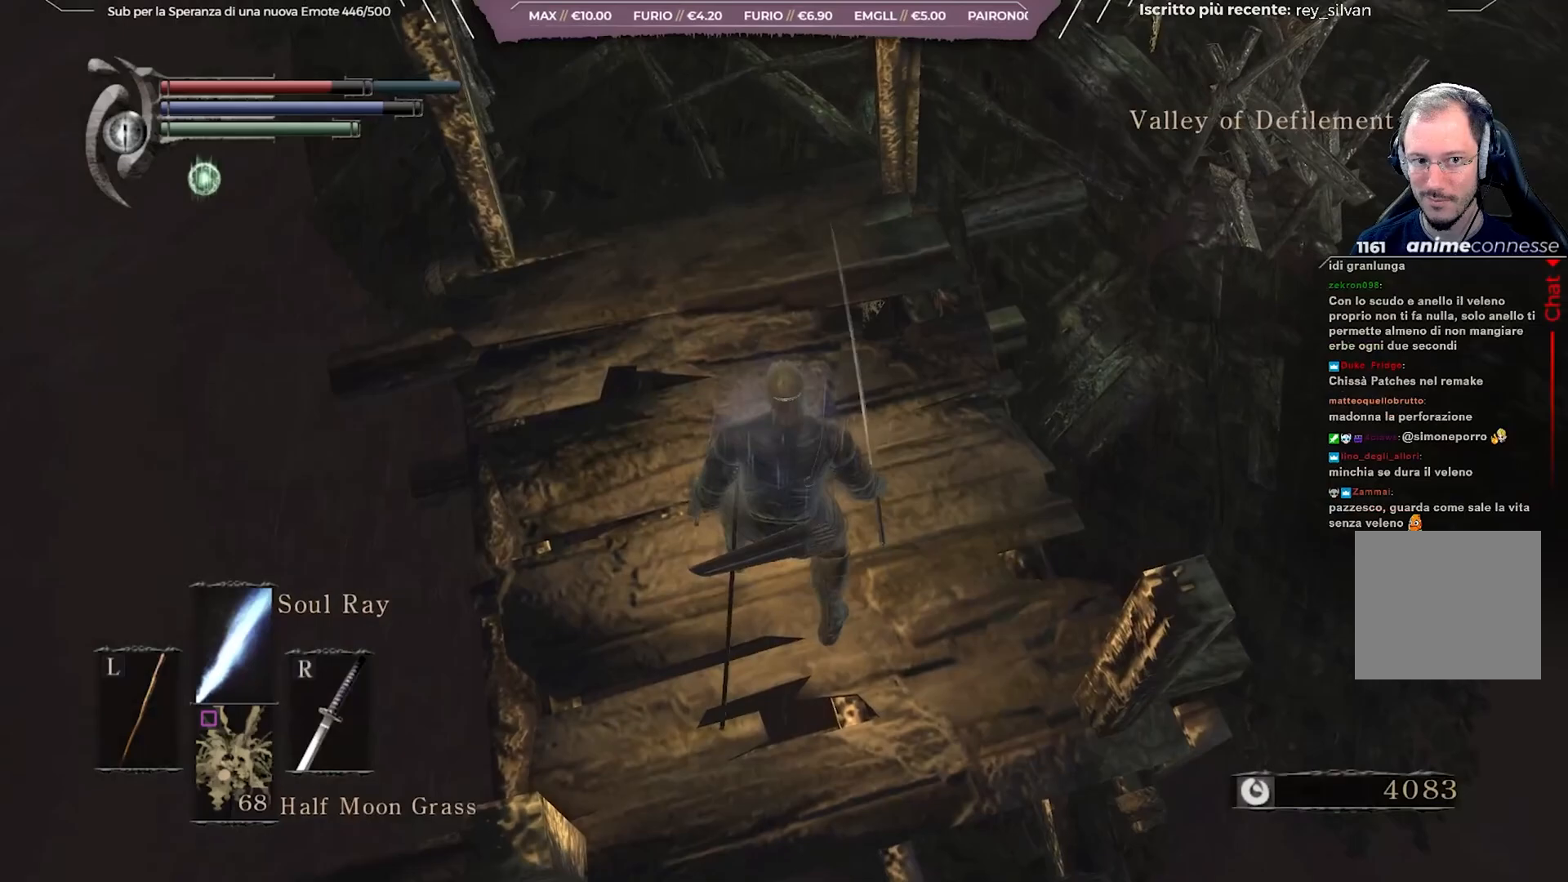
{"buttons": [], "left_stick": "up", "right_stick": "down-right", "events": [[100, "right_stick", "right"], [267, "right_stick", "down-right"]]}
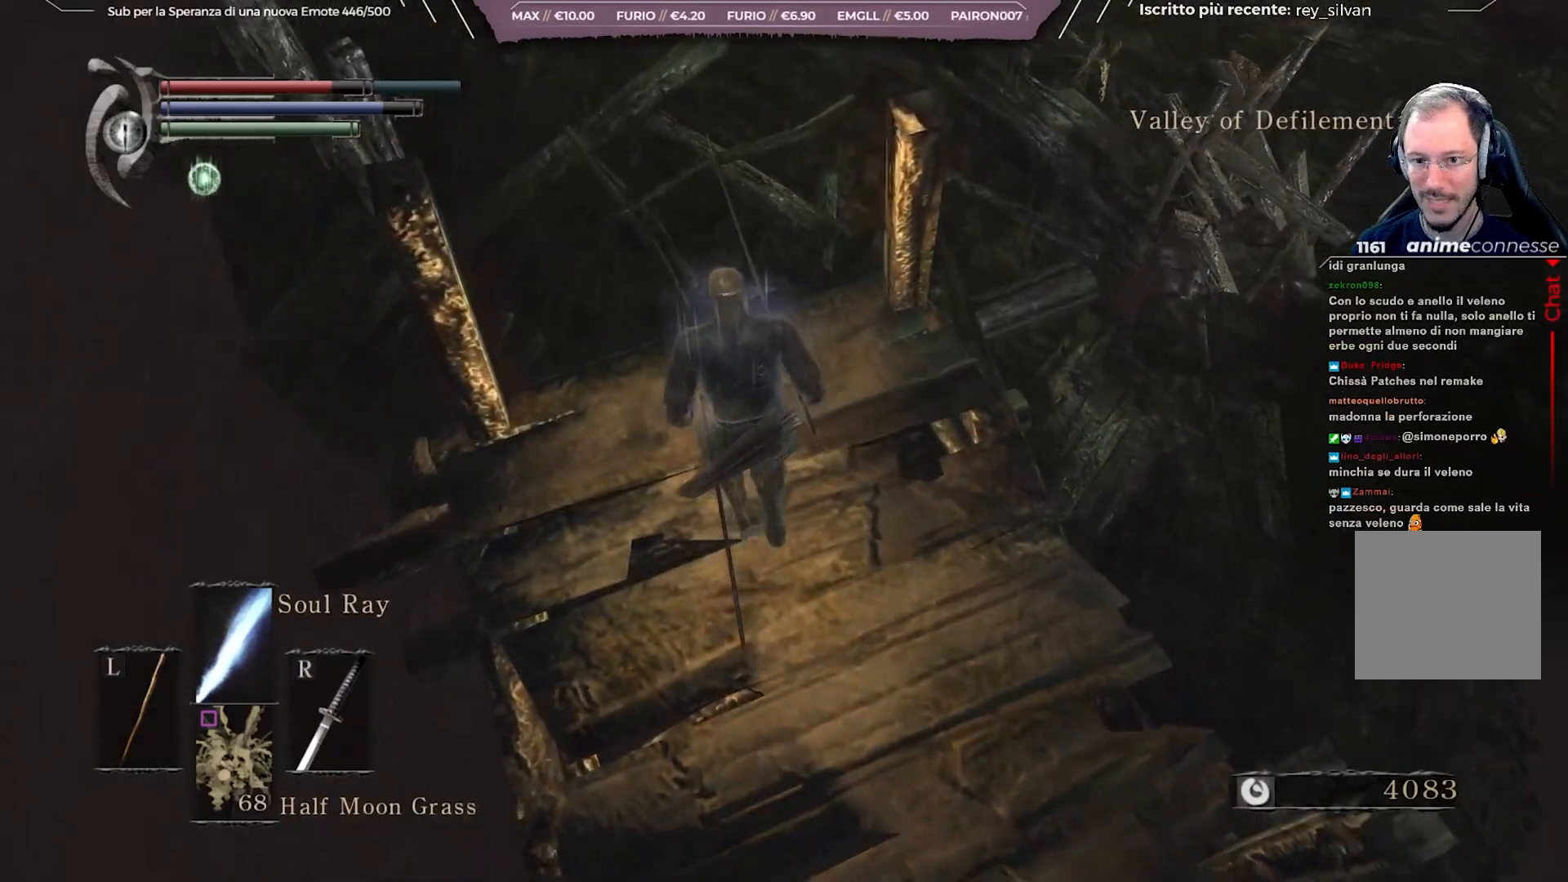
{"buttons": [], "left_stick": "center", "right_stick": "right", "events": [[17, "left_stick", "center"], [200, "right_stick", "center"], [317, "right_stick", "right"]]}
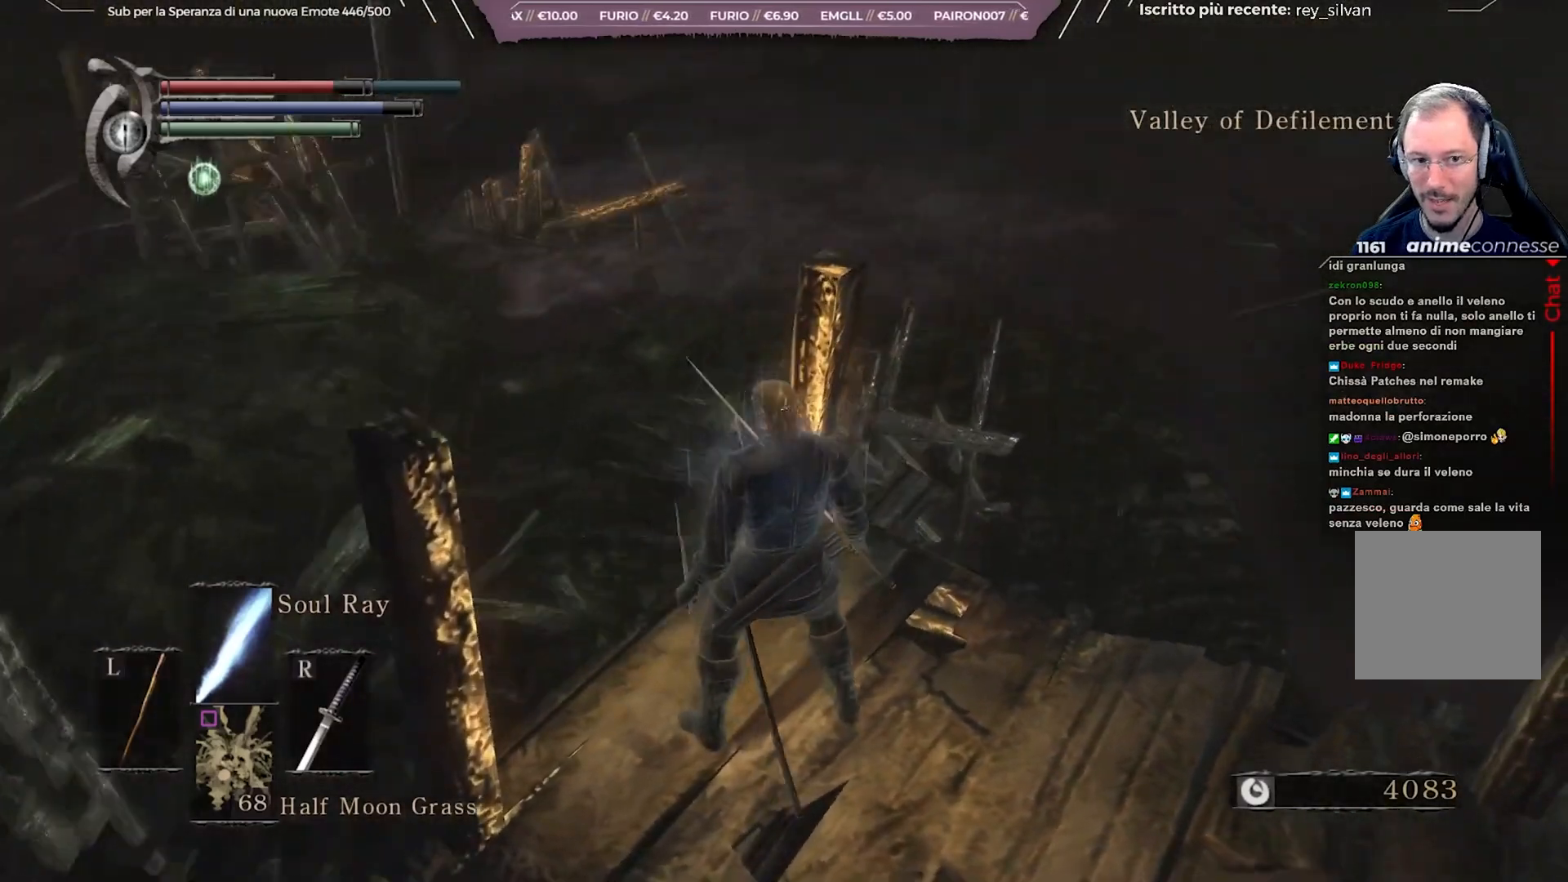
{"buttons": [], "left_stick": "center", "right_stick": "center", "events": [[333, "right_stick", "center"]]}
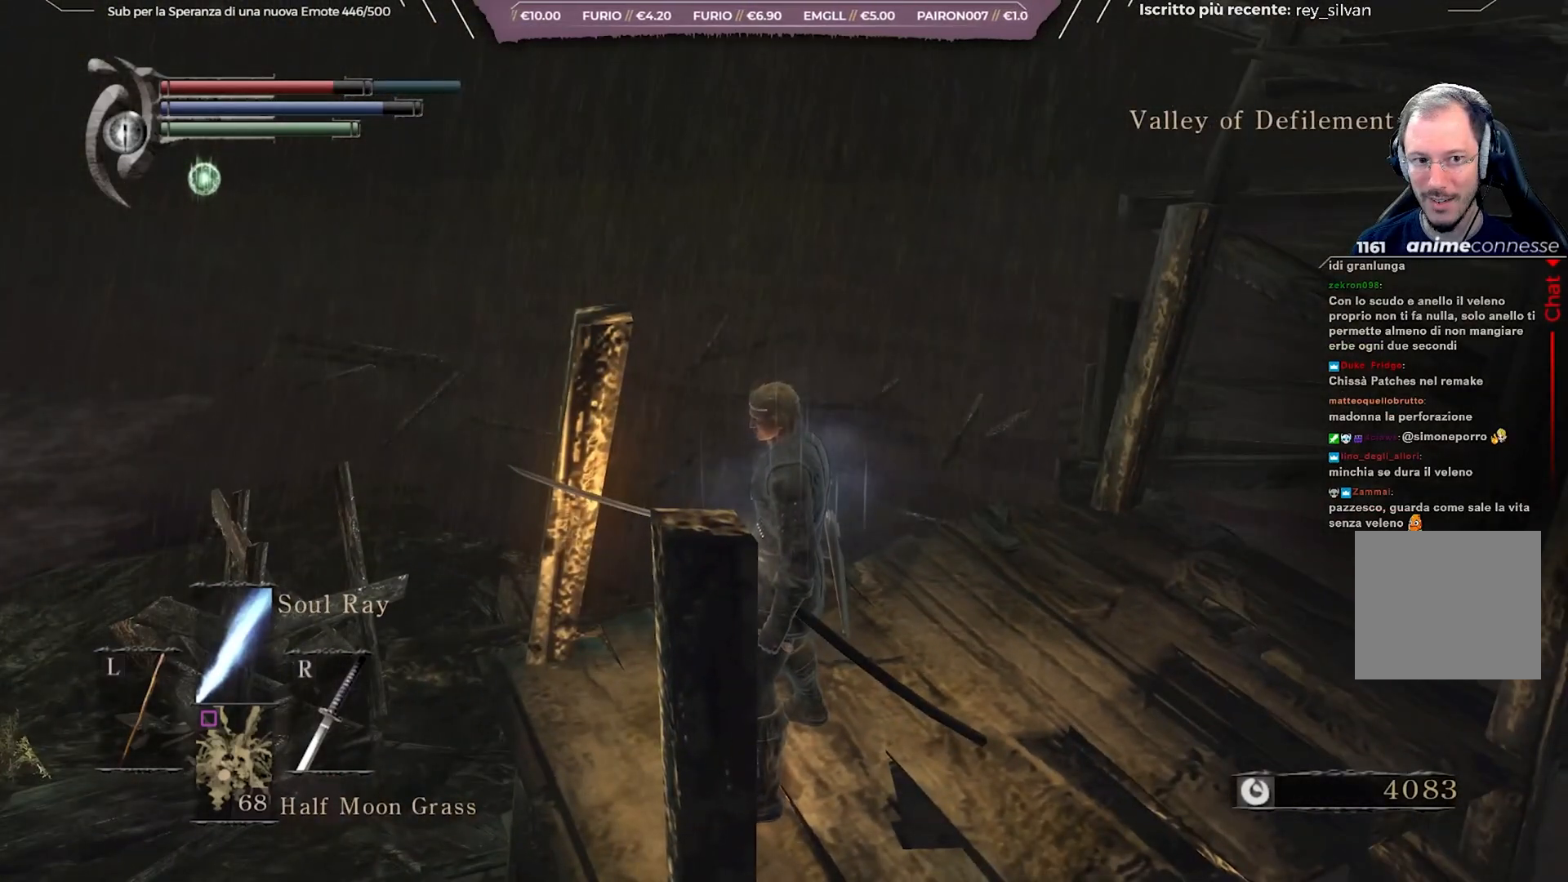
{"buttons": [], "left_stick": "center", "right_stick": "center", "events": [[167, "right_stick", "right"], [450, "right_stick", "center"]]}
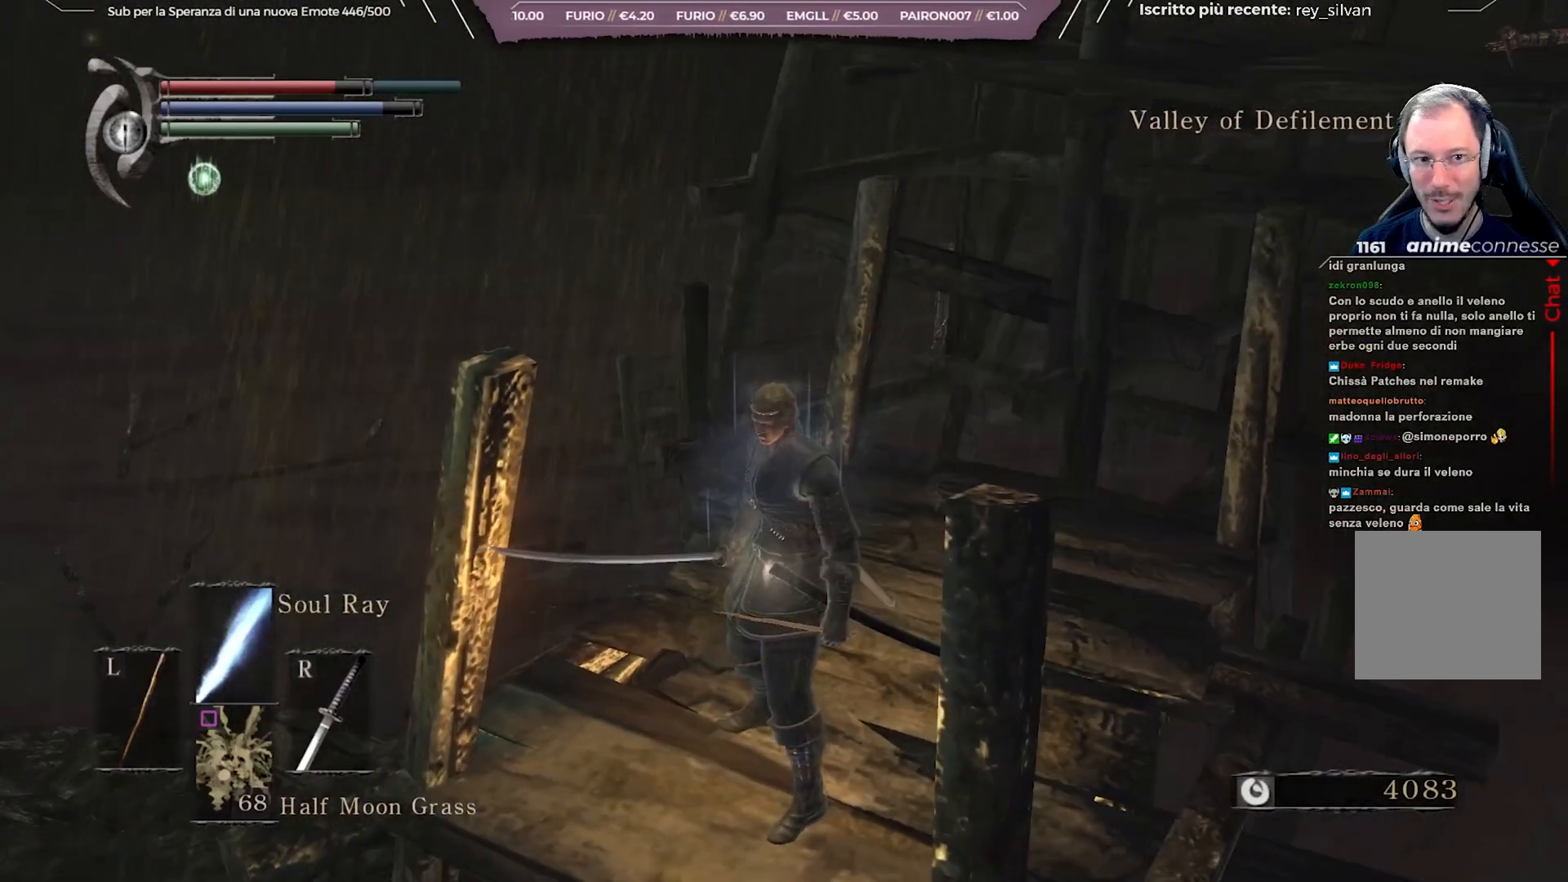
{"buttons": [], "left_stick": "center", "right_stick": "center", "events": []}
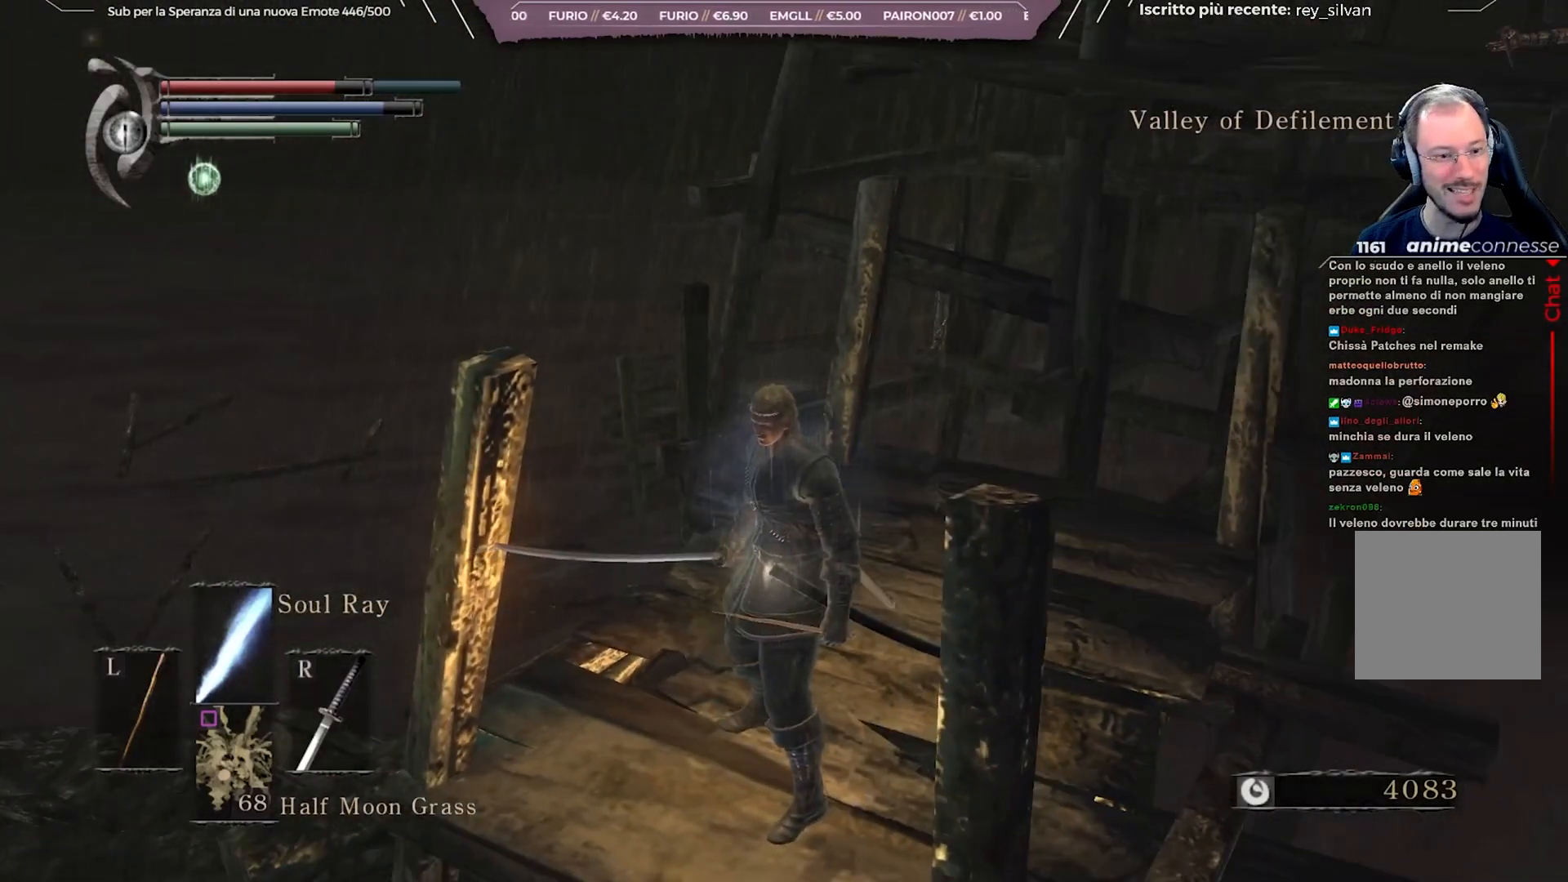
{"buttons": [], "left_stick": "up-left", "right_stick": "center", "events": [[17, "right_stick", "right"], [83, "right_stick", "down-right"], [250, "left_stick", "left"], [467, "left_stick", "up-left"], [500, "right_stick", "center"]]}
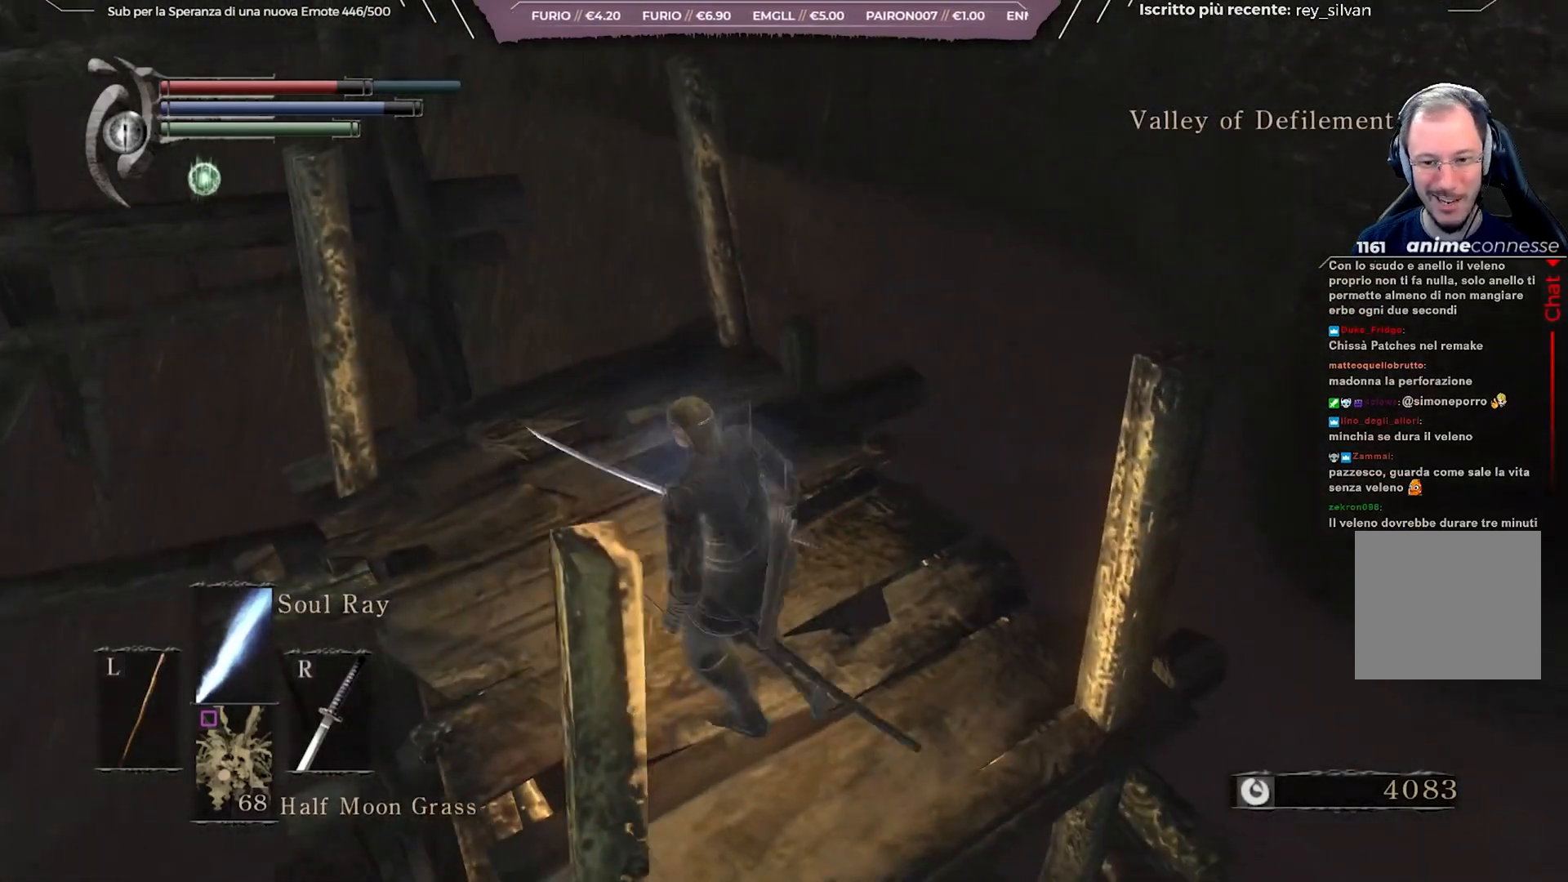
{"buttons": [], "left_stick": "right", "right_stick": "right", "events": [[250, "right_stick", "right"], [283, "left_stick", "center"], [450, "left_stick", "right"]]}
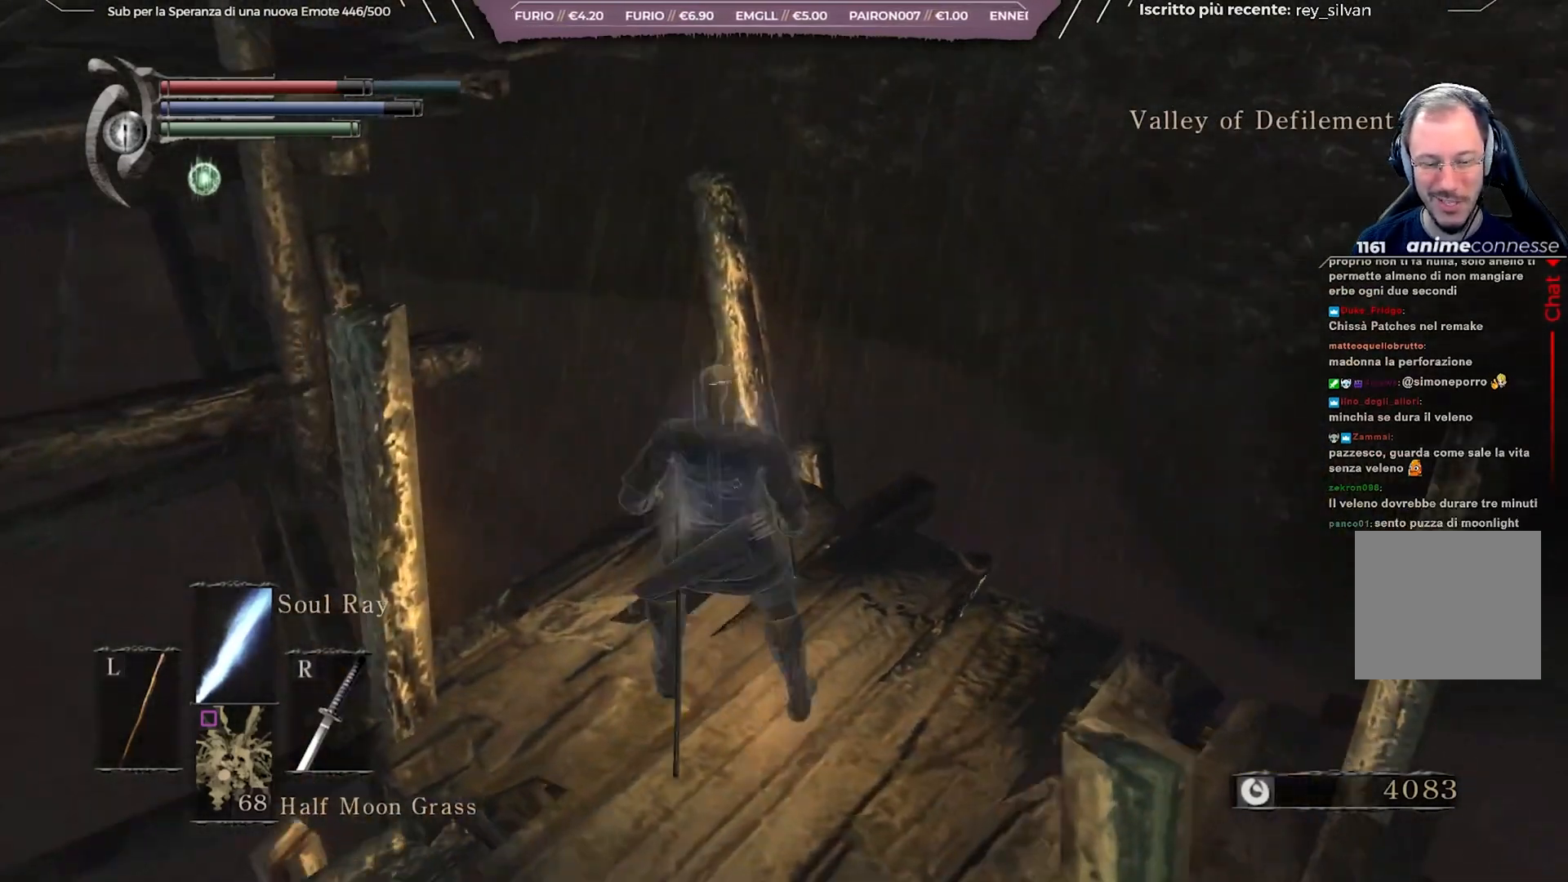
{"buttons": [], "left_stick": "center", "right_stick": "down-right", "events": [[133, "right_stick", "down-right"], [333, "left_stick", "up-right"], [433, "left_stick", "center"]]}
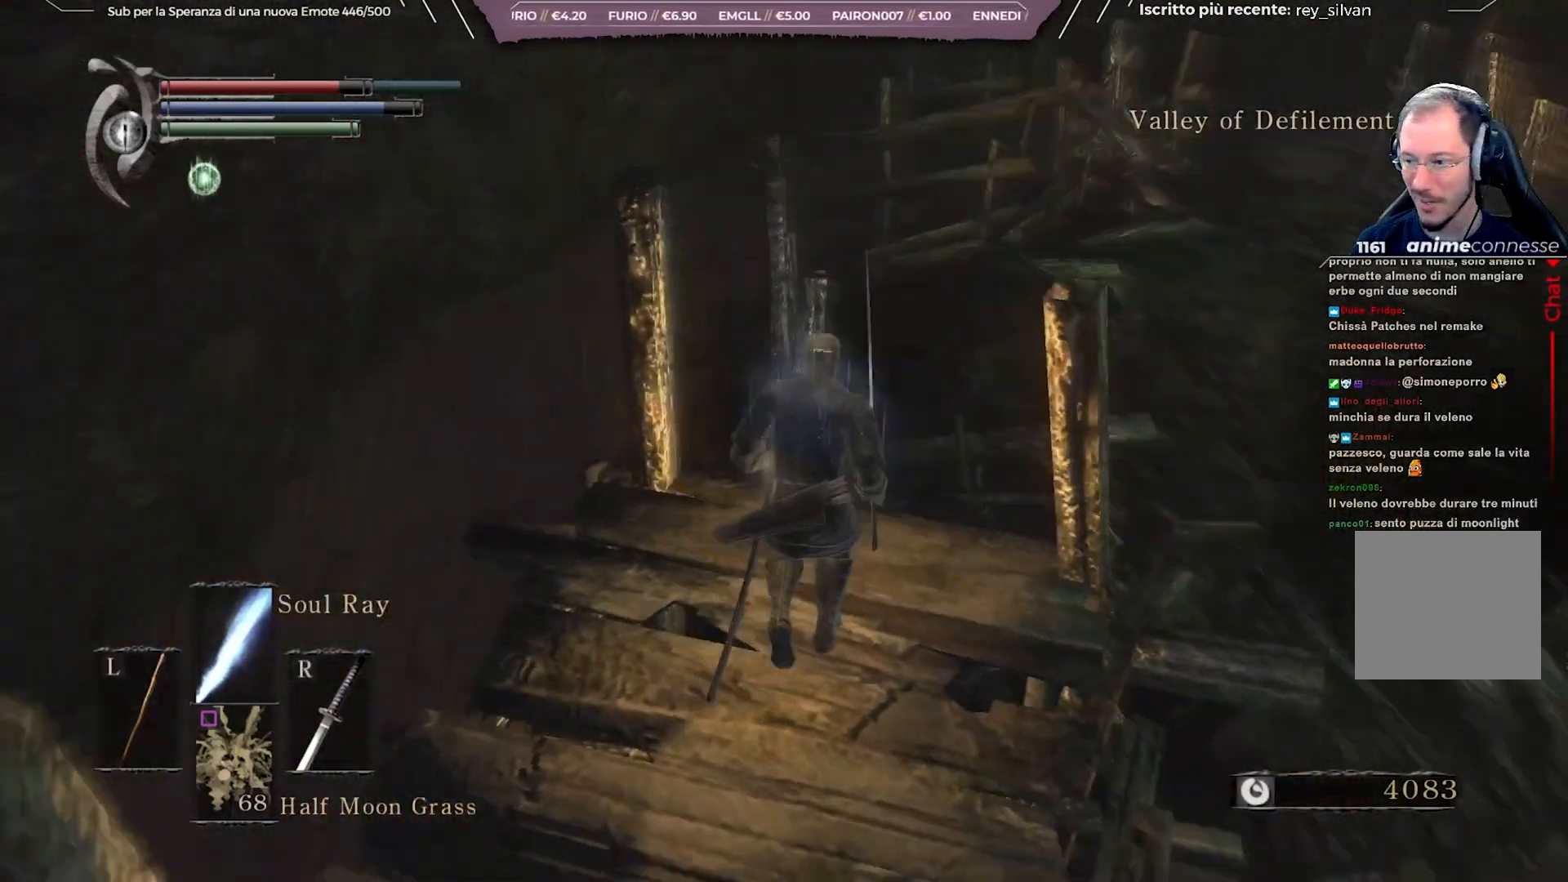
{"buttons": [], "left_stick": "up", "right_stick": "center", "events": [[17, "right_stick", "center"], [200, "right_stick", "down-right"], [233, "left_stick", "up"], [450, "right_stick", "center"]]}
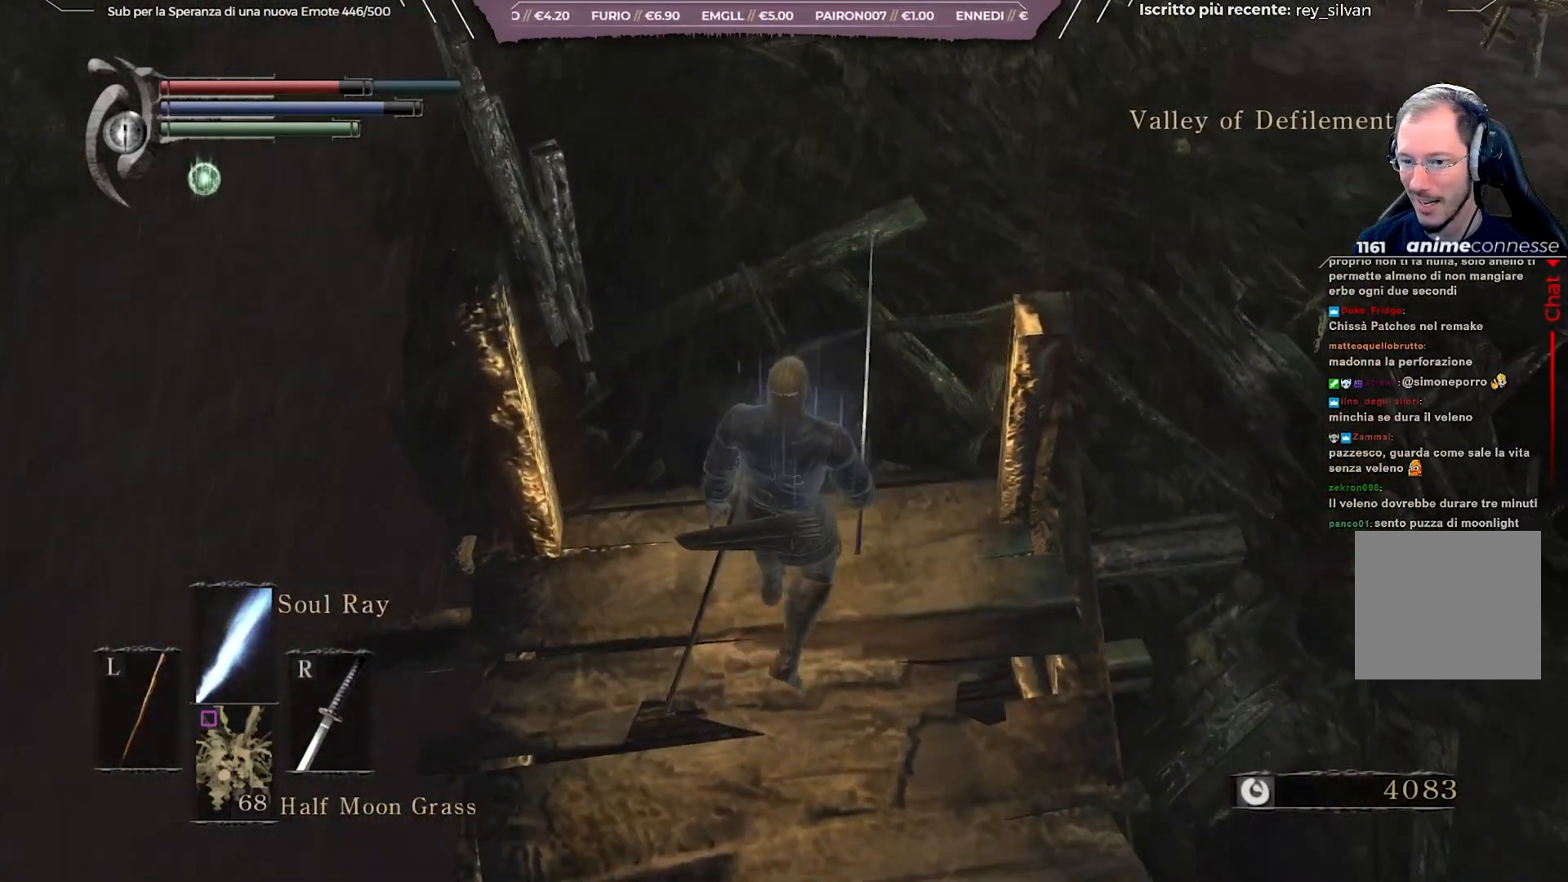
{"buttons": [], "left_stick": "center", "right_stick": "center", "events": [[200, "right_stick", "up"], [217, "left_stick", "center"], [383, "right_stick", "center"]]}
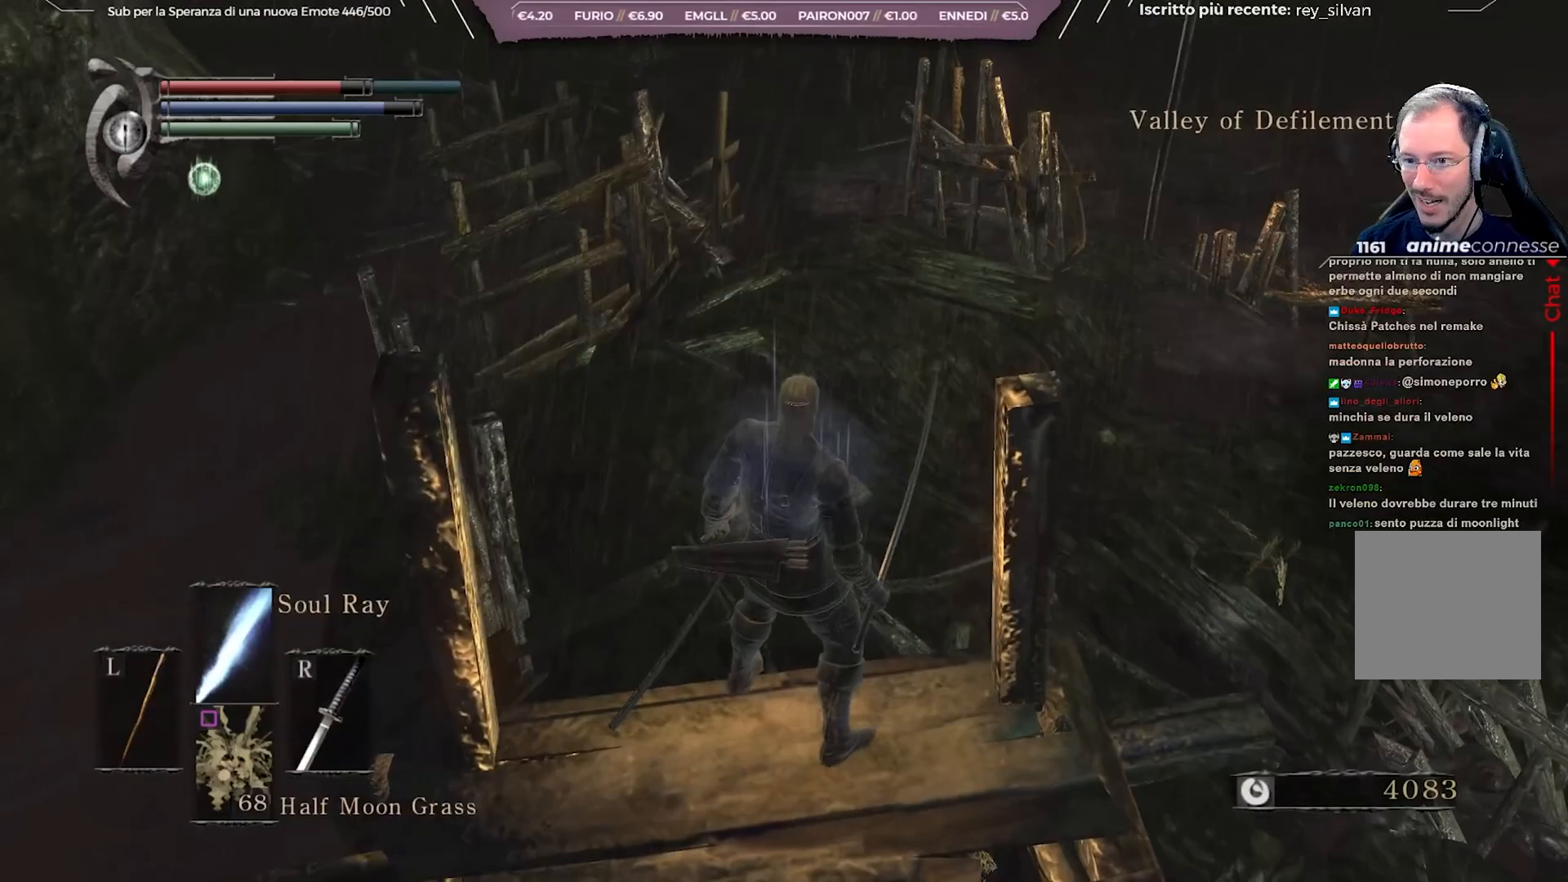
{"buttons": [], "left_stick": "center", "right_stick": "right", "events": [[283, "right_stick", "right"]]}
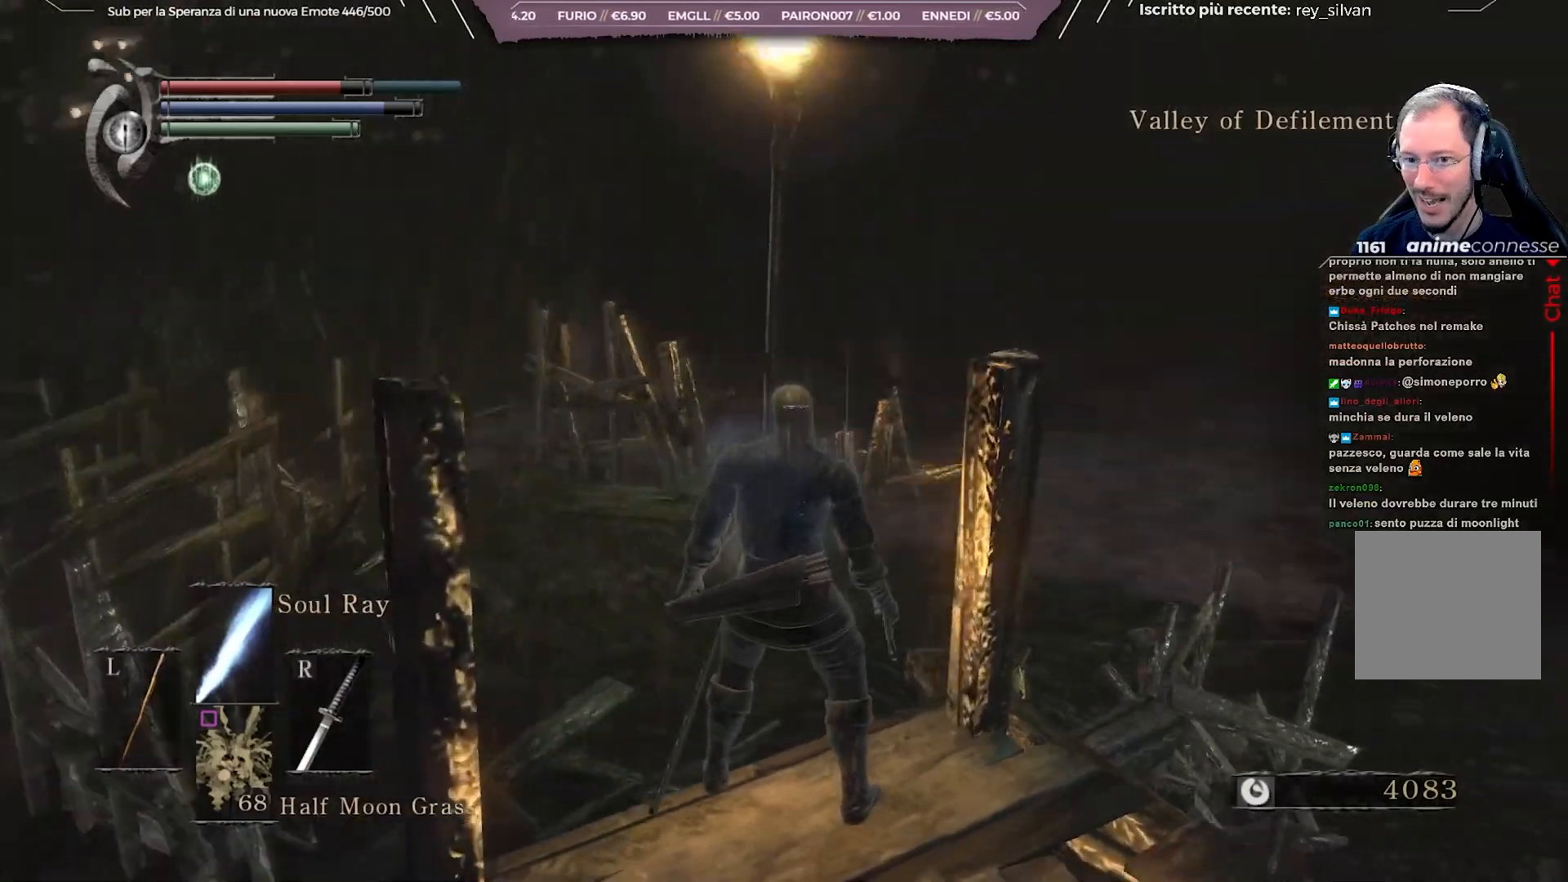
{"buttons": [], "left_stick": "center", "right_stick": "center", "events": [[50, "right_stick", "center"]]}
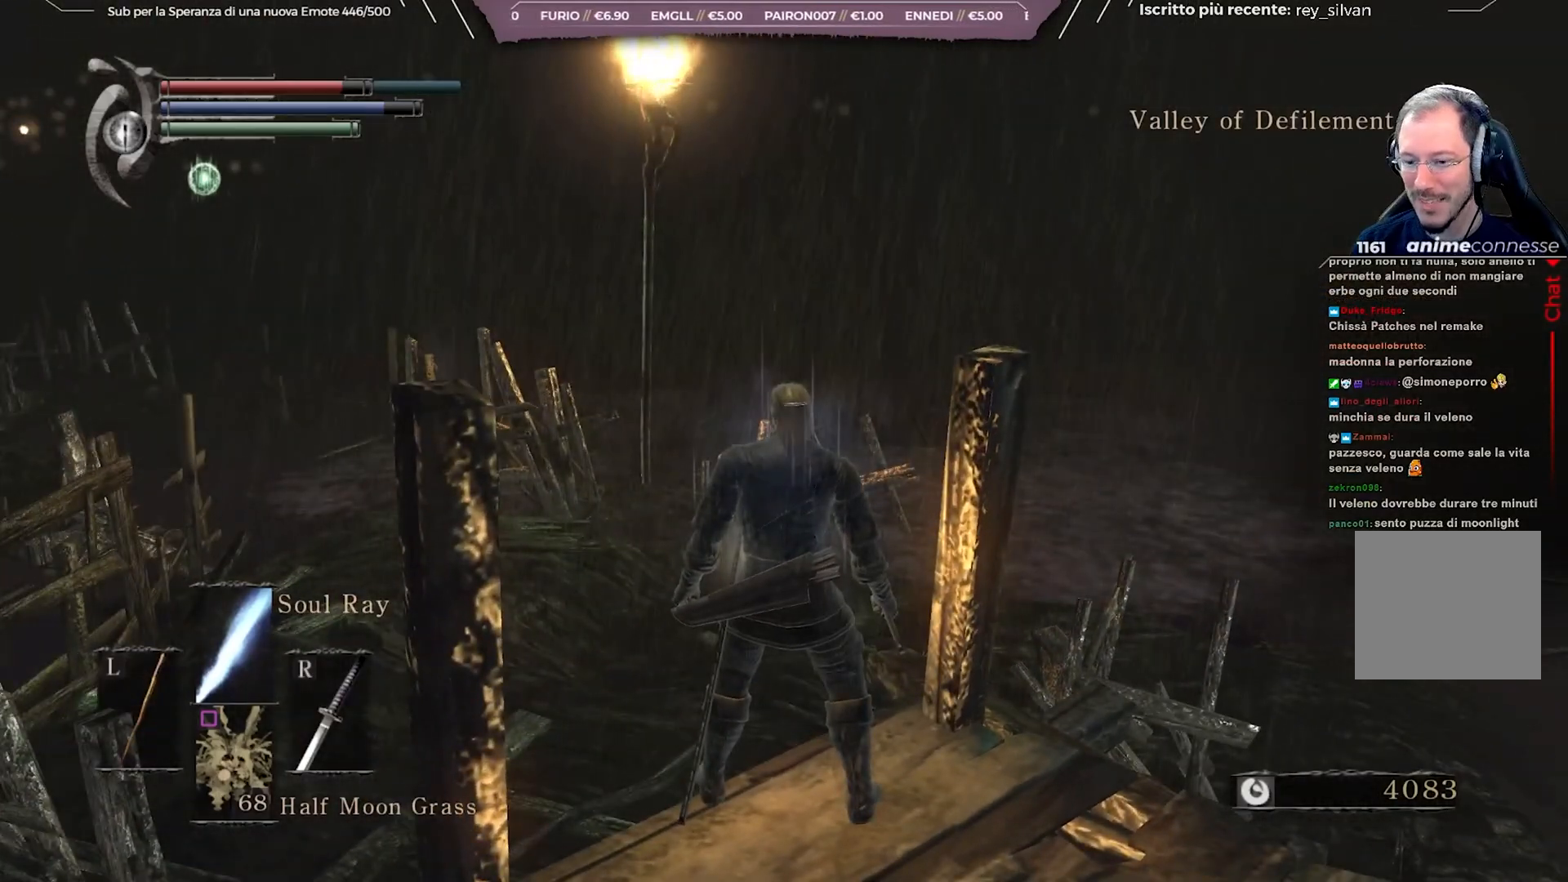
{"buttons": [], "left_stick": "down-right", "right_stick": "right", "events": [[33, "right_stick", "down"], [133, "right_stick", "down-left"], [367, "right_stick", "right"], [433, "left_stick", "right"], [500, "left_stick", "down-right"]]}
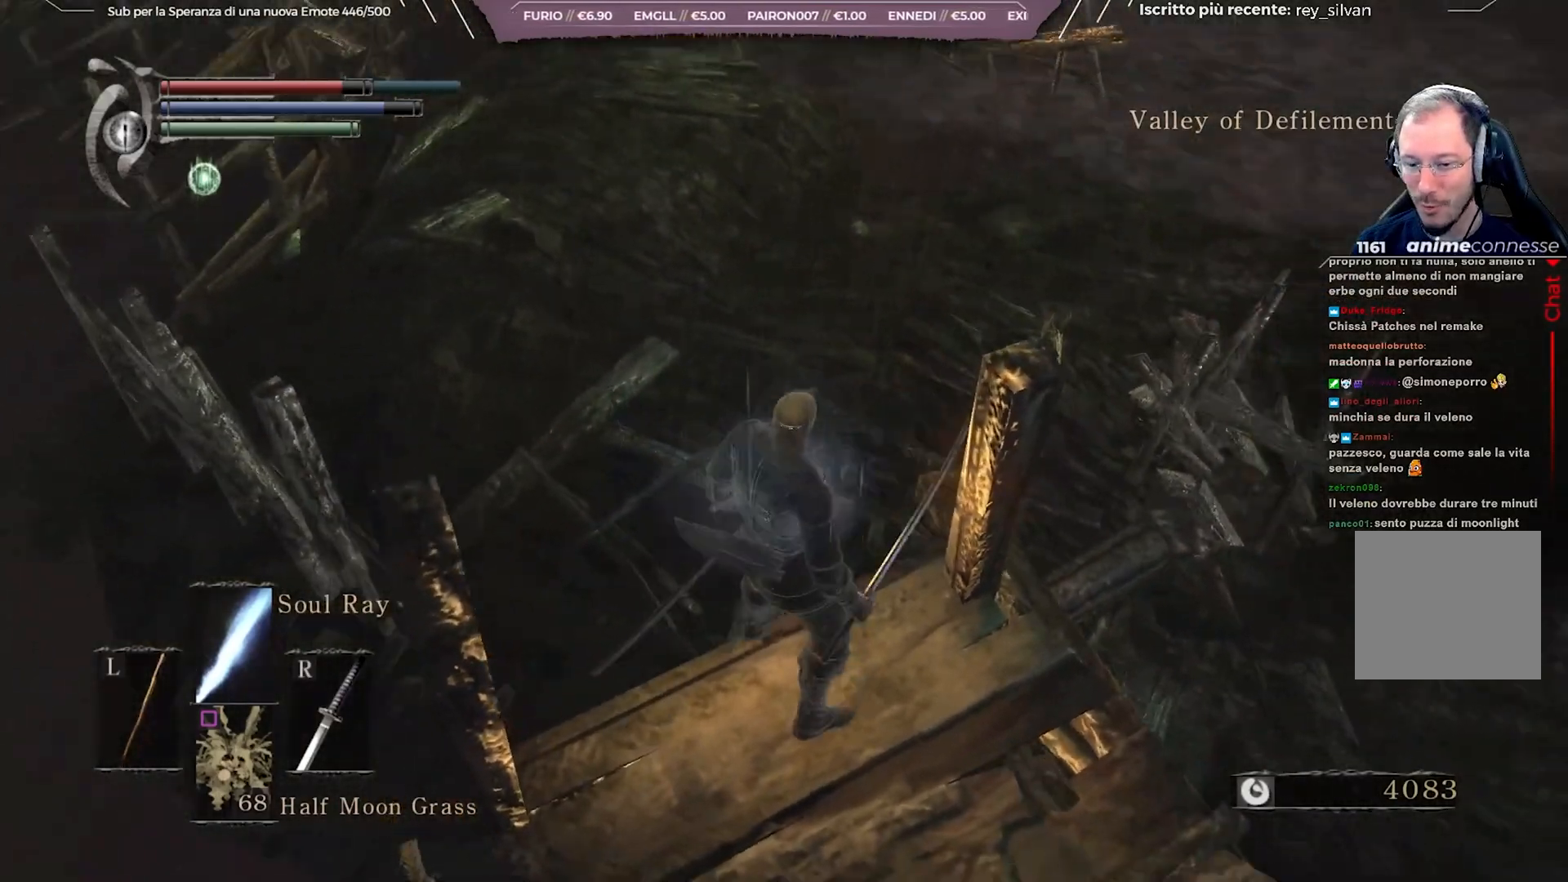
{"buttons": [], "left_stick": "up-right", "right_stick": "center", "events": [[133, "right_stick", "down-right"], [267, "left_stick", "center"], [450, "left_stick", "up-right"], [450, "right_stick", "center"]]}
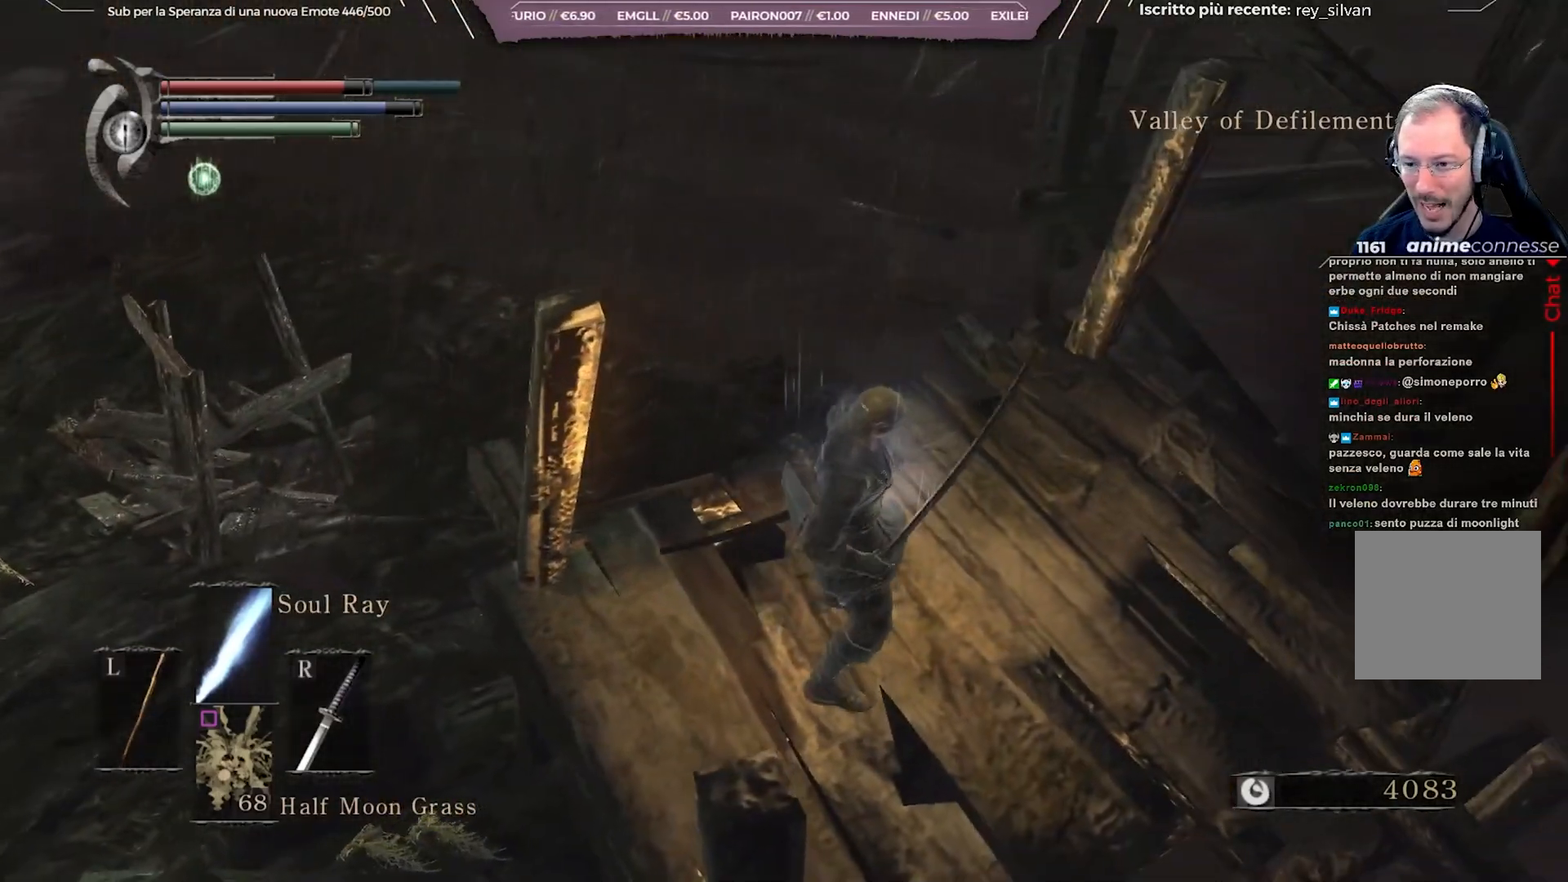
{"buttons": [], "left_stick": "up", "right_stick": "center", "events": [[217, "right_stick", "down"], [267, "left_stick", "up"], [500, "right_stick", "center"]]}
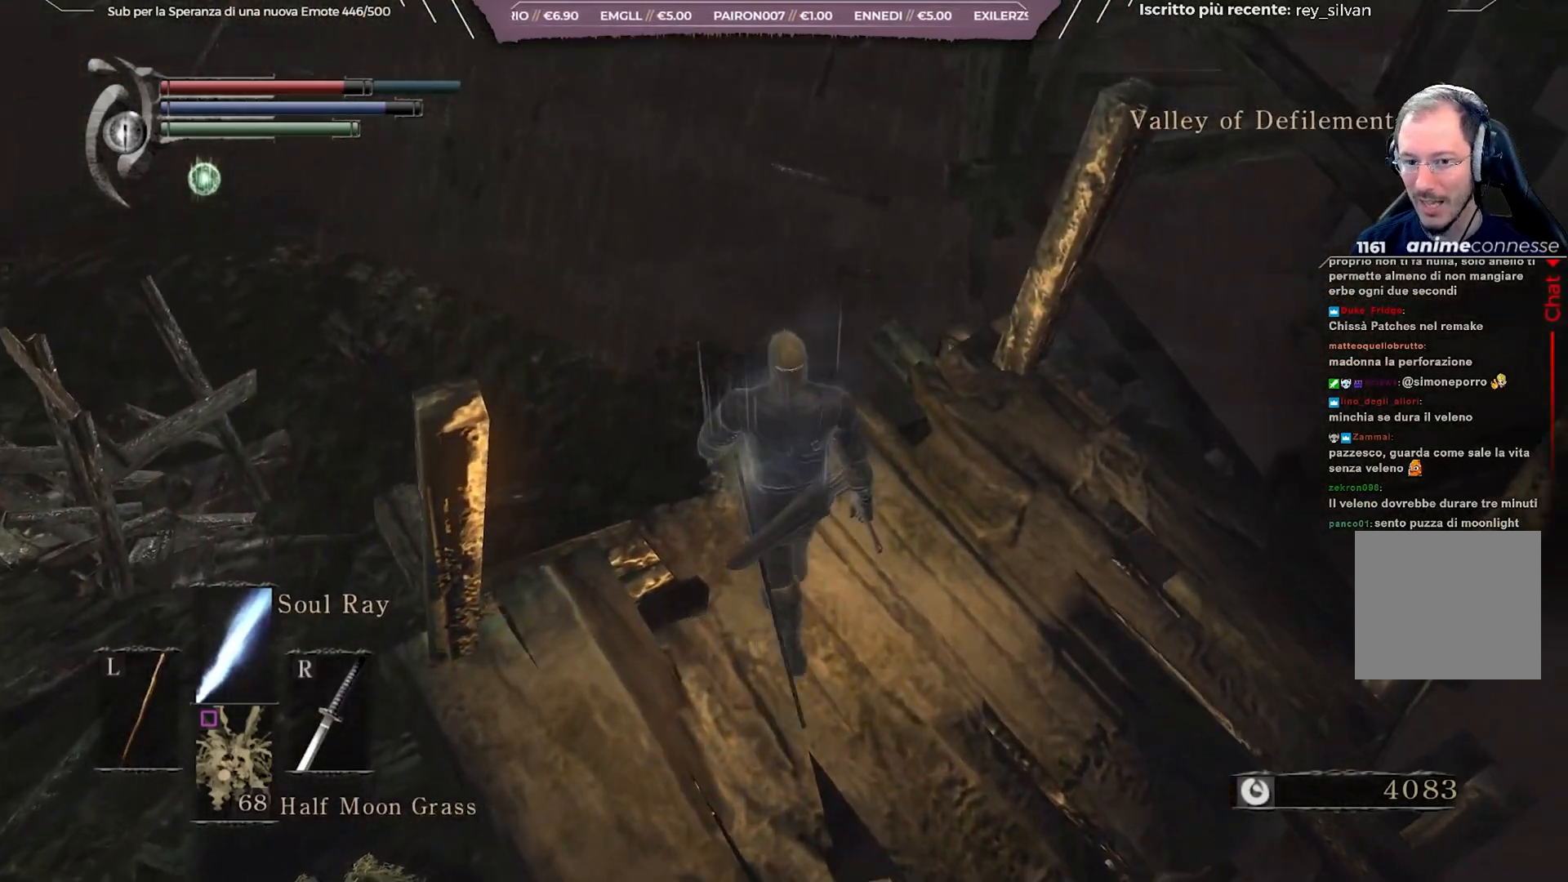
{"buttons": [], "left_stick": "up-left", "right_stick": "down-left", "events": [[83, "left_stick", "up-left"], [83, "right_stick", "left"], [467, "right_stick", "down-left"]]}
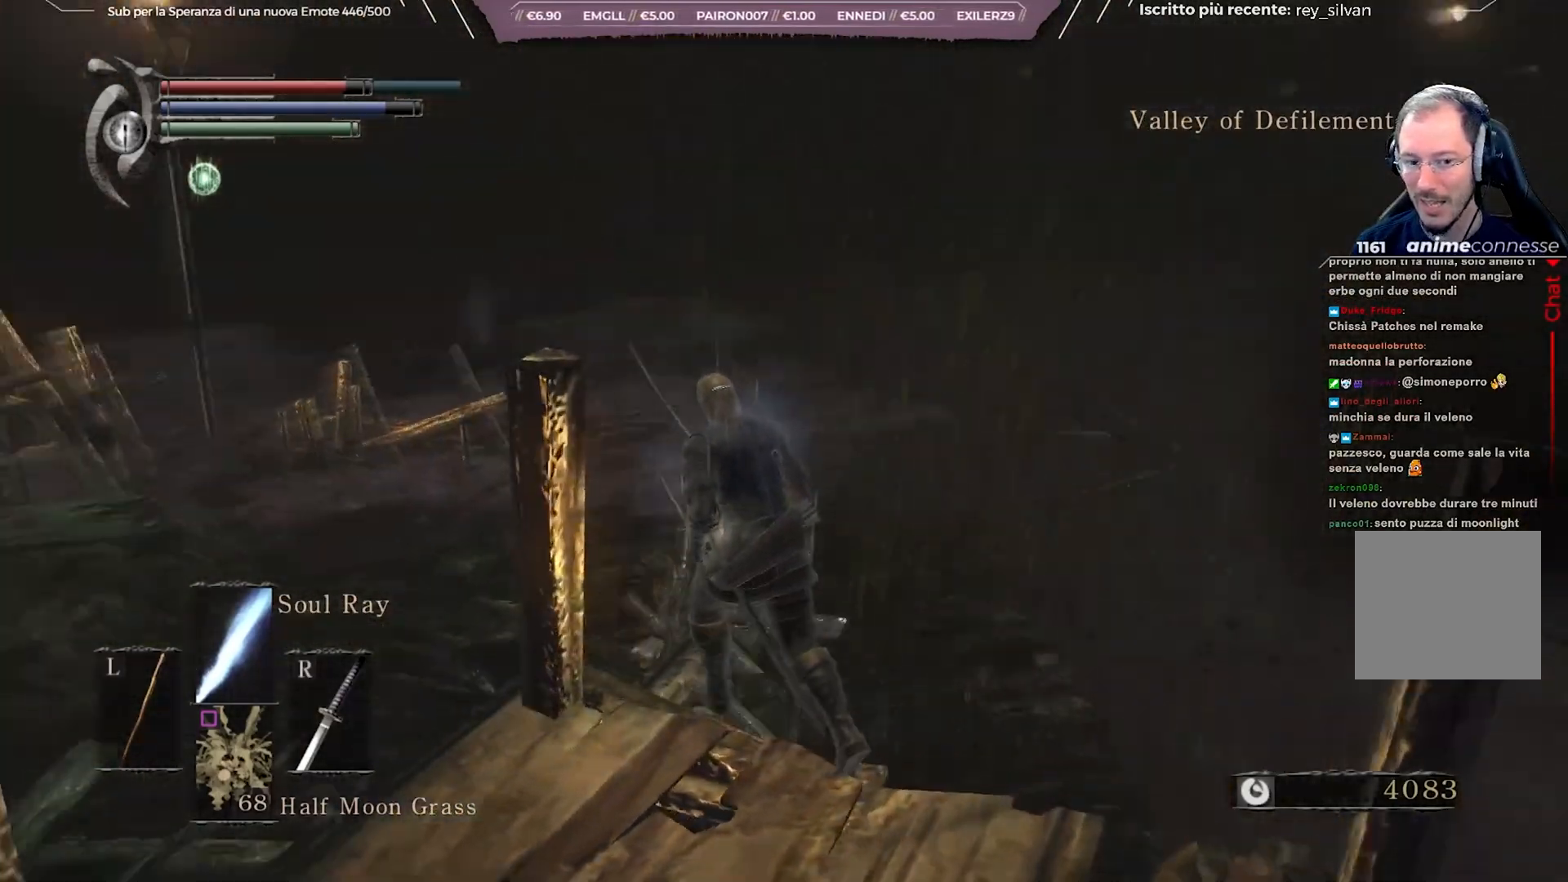
{"buttons": [], "left_stick": "up-left", "right_stick": "left", "events": [[67, "right_stick", "center"], [467, "right_stick", "left"]]}
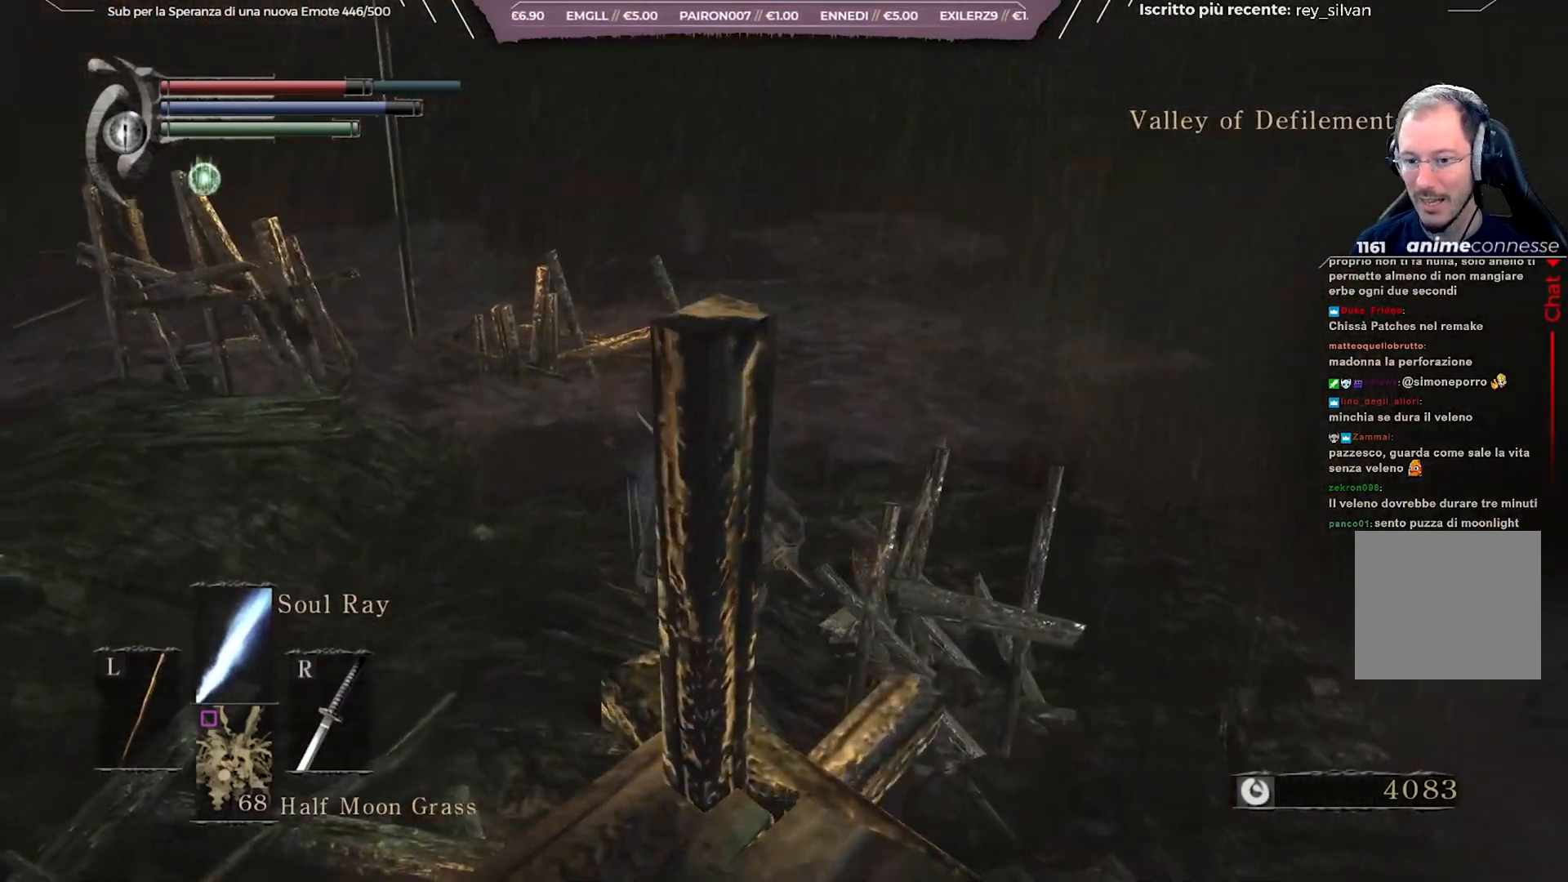
{"buttons": [], "left_stick": "up", "right_stick": "up", "events": [[283, "left_stick", "up"], [283, "right_stick", "center"], [433, "right_stick", "up"]]}
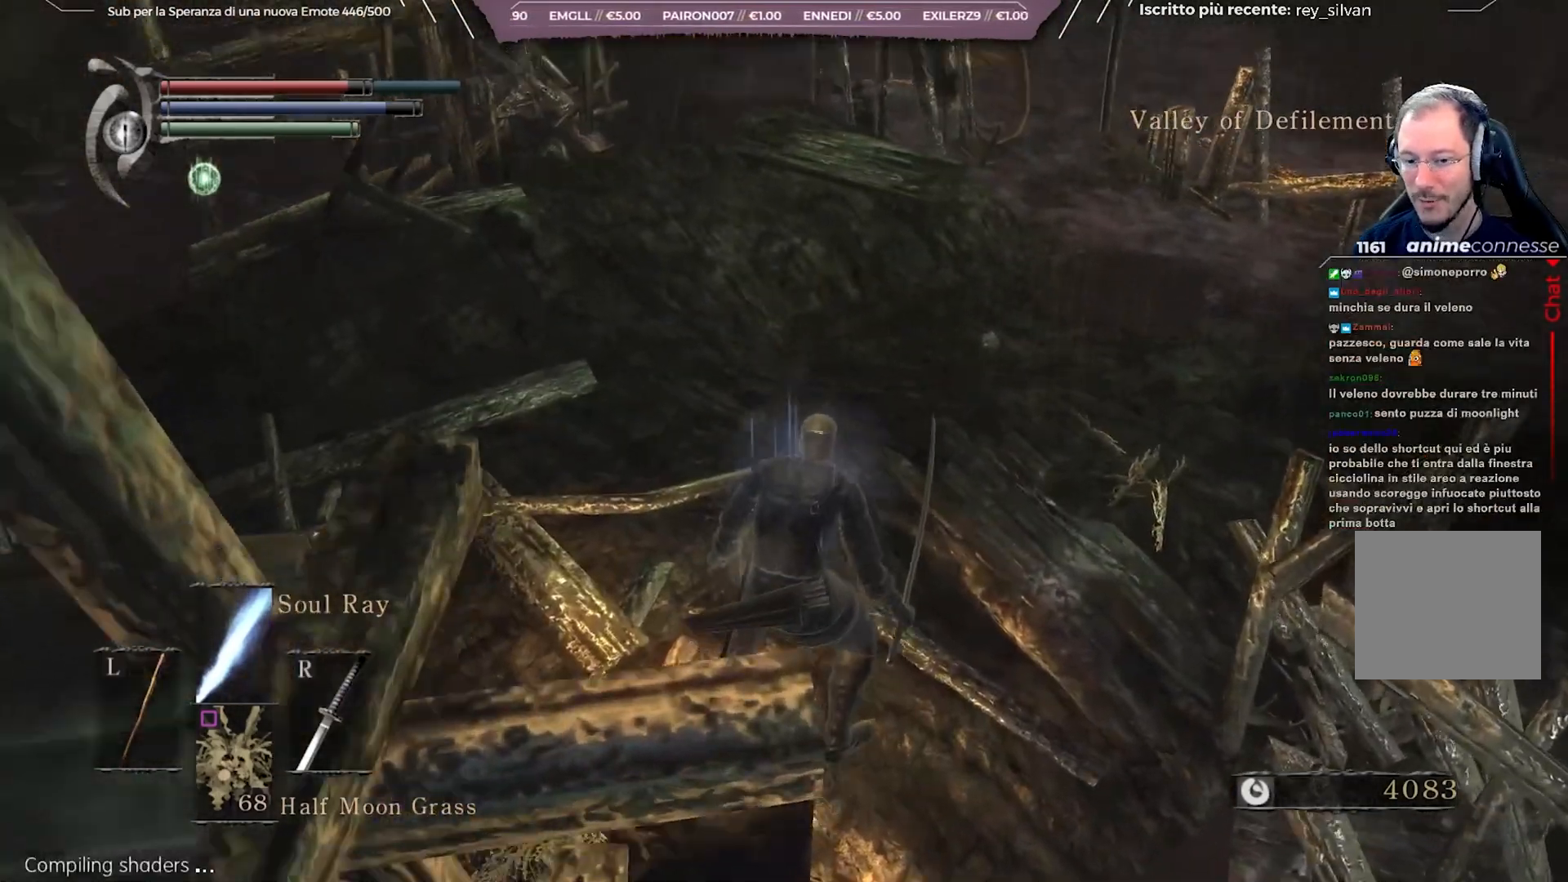
{"buttons": [], "left_stick": "up", "right_stick": "left", "events": [[100, "right_stick", "center"], [500, "right_stick", "left"]]}
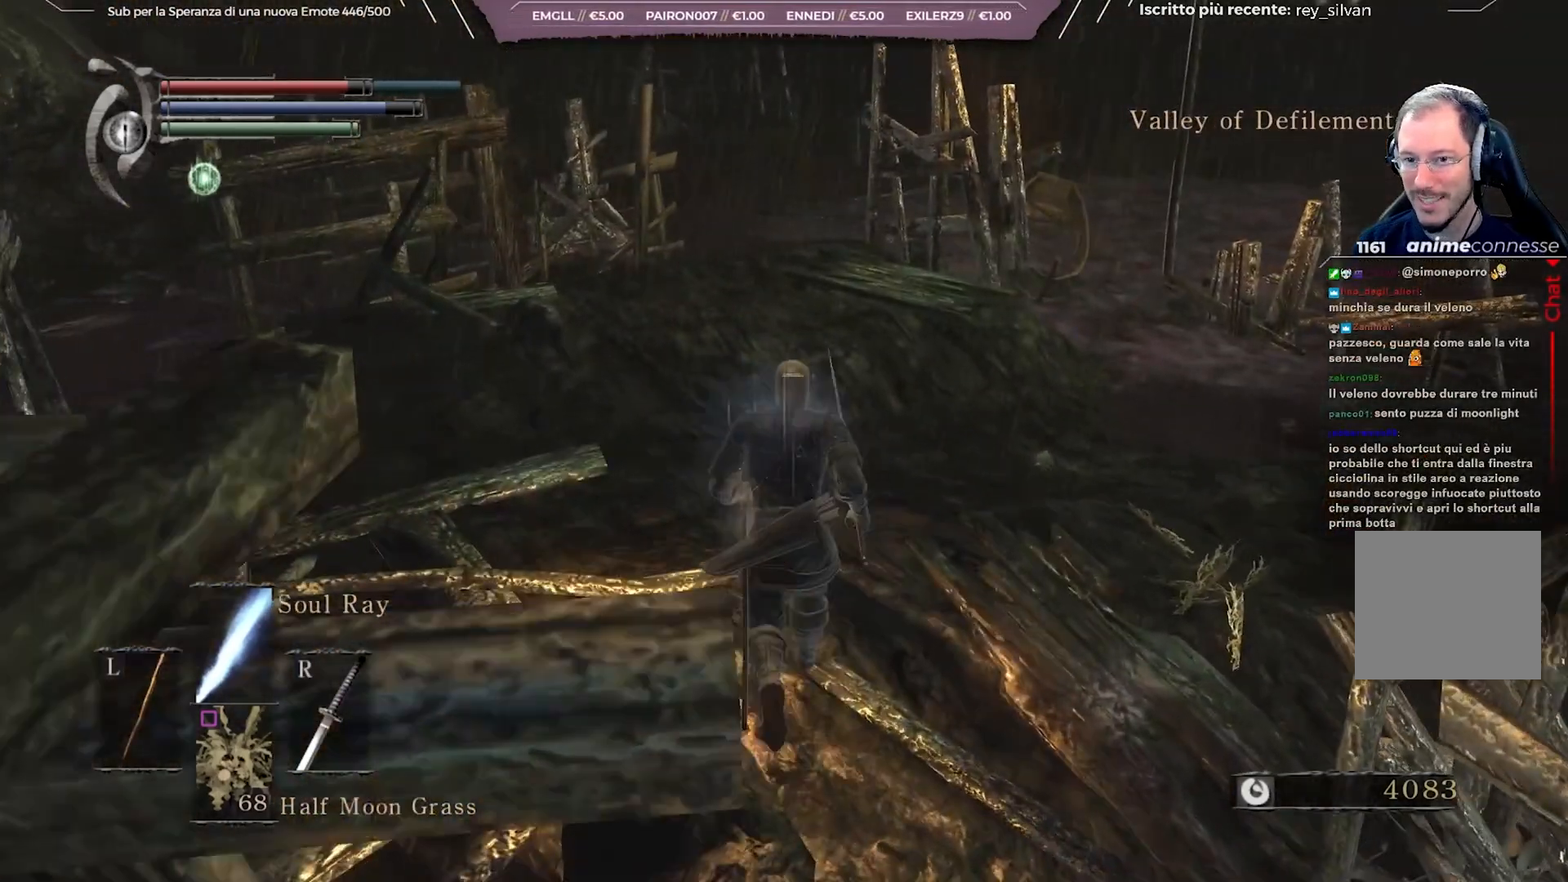
{"buttons": [], "left_stick": "up", "right_stick": "center", "events": [[133, "right_stick", "center"]]}
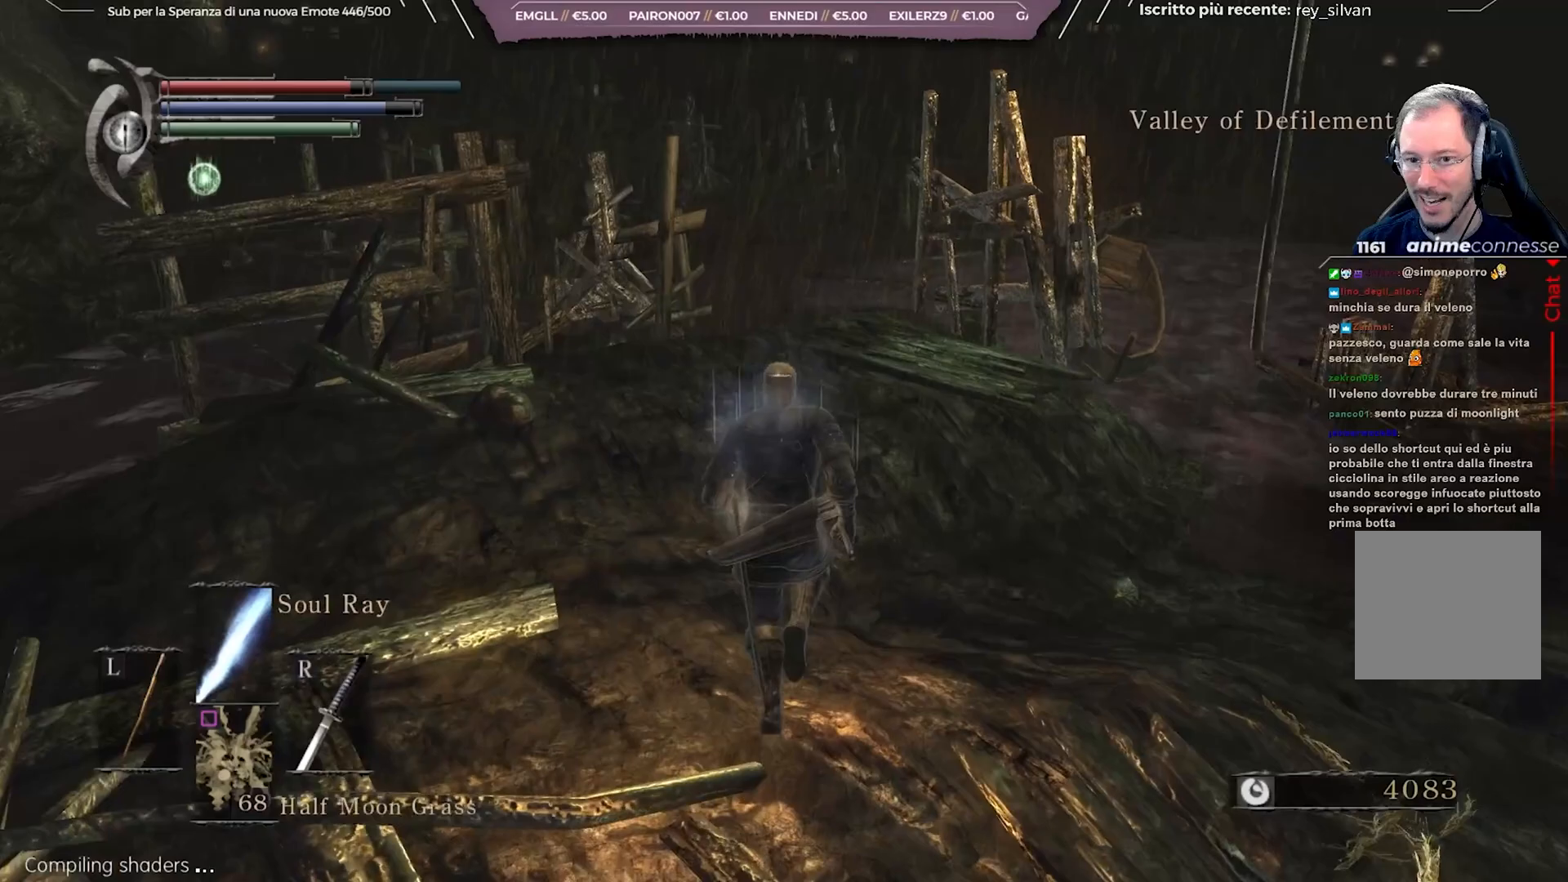
{"buttons": [], "left_stick": "up", "right_stick": "center", "events": [[83, "right_stick", "up-left"], [267, "right_stick", "center"]]}